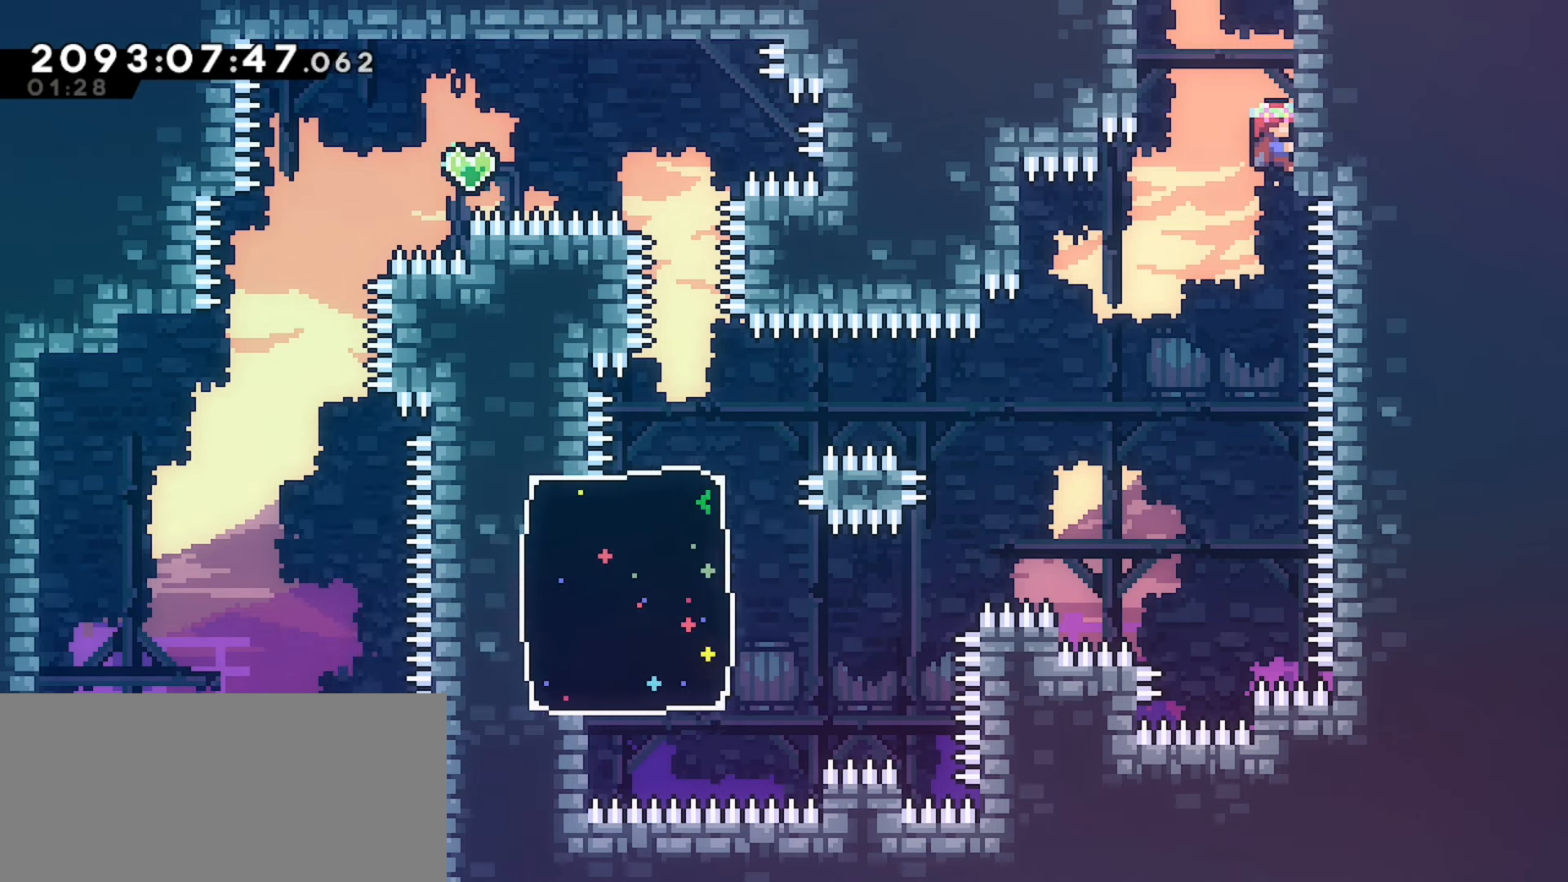
Gameplay with keyboard; each line is a JSON object with the keys held at the frame after it. "events" lists presses ("down") and releases ("up") of "dash", "demo", "down", "grab", "j2", "jump", "left", "pause", "right" and "up" between this image and that frame as [ms after this image, input, new state], when the widget could be followed in between. No other keys are recorded. Mouse input is not recorded. Key names are as the overlay labels them; some are game actions (e.g. jump) rather than physical keys.
{"keys": ["grab"], "events": []}
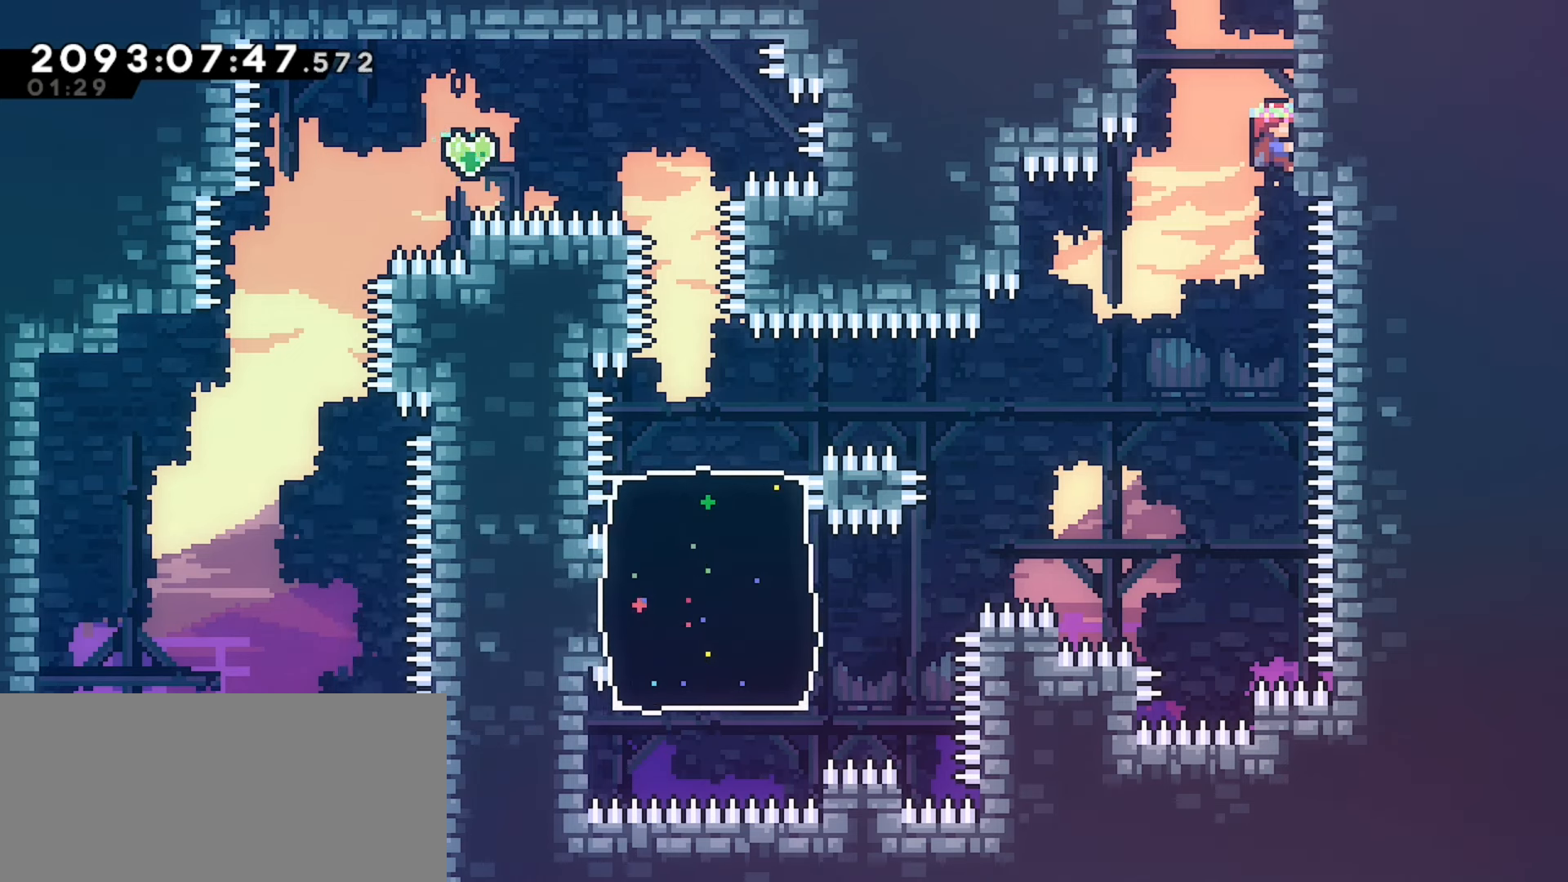
{"keys": ["grab"], "events": []}
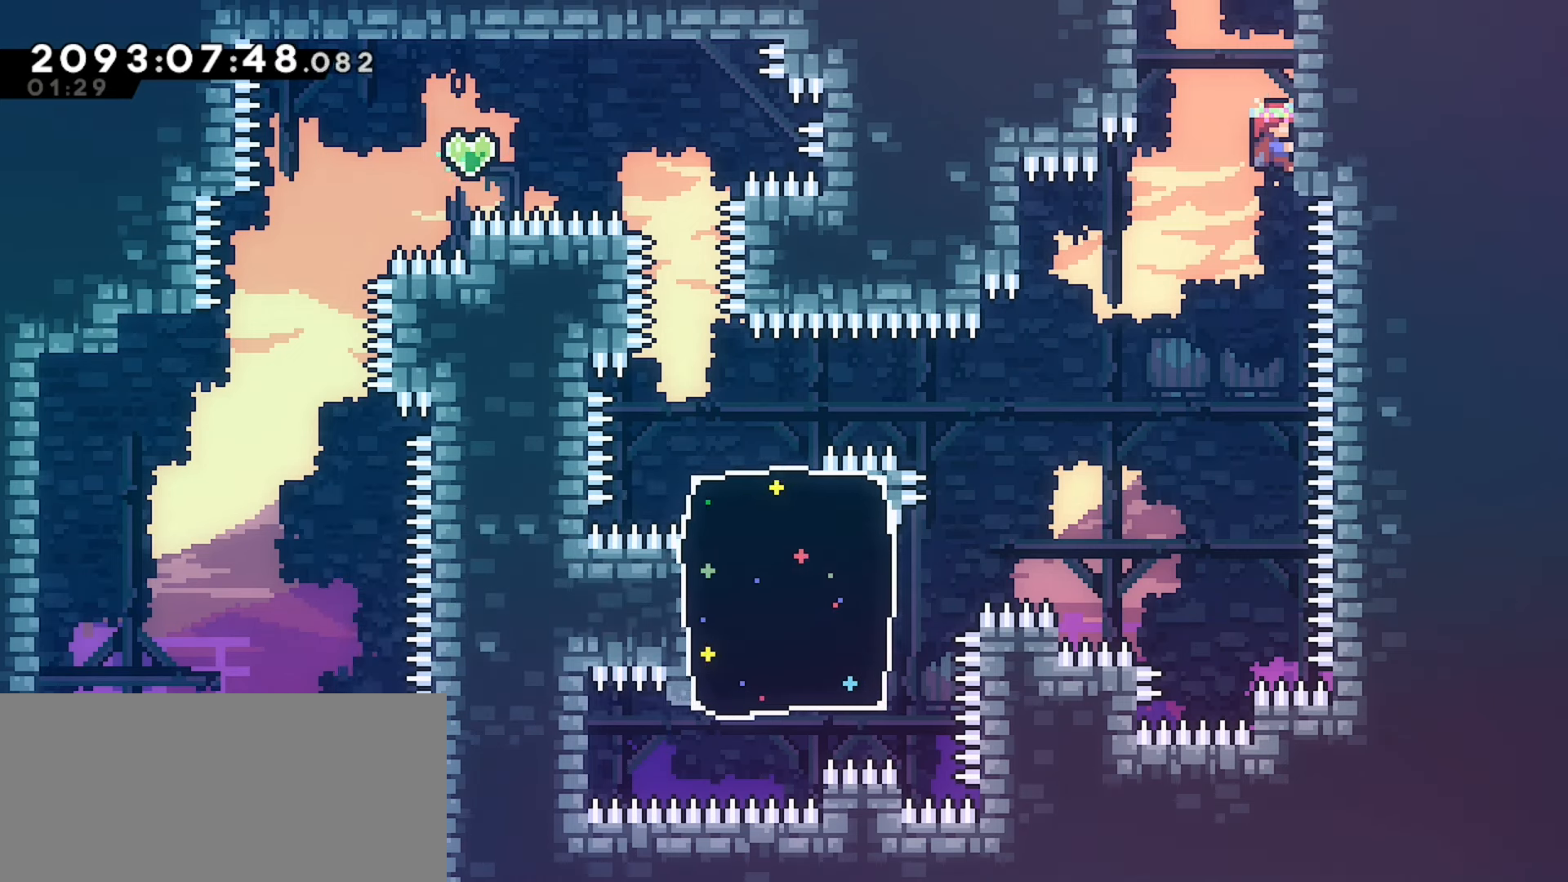
{"keys": ["grab"], "events": []}
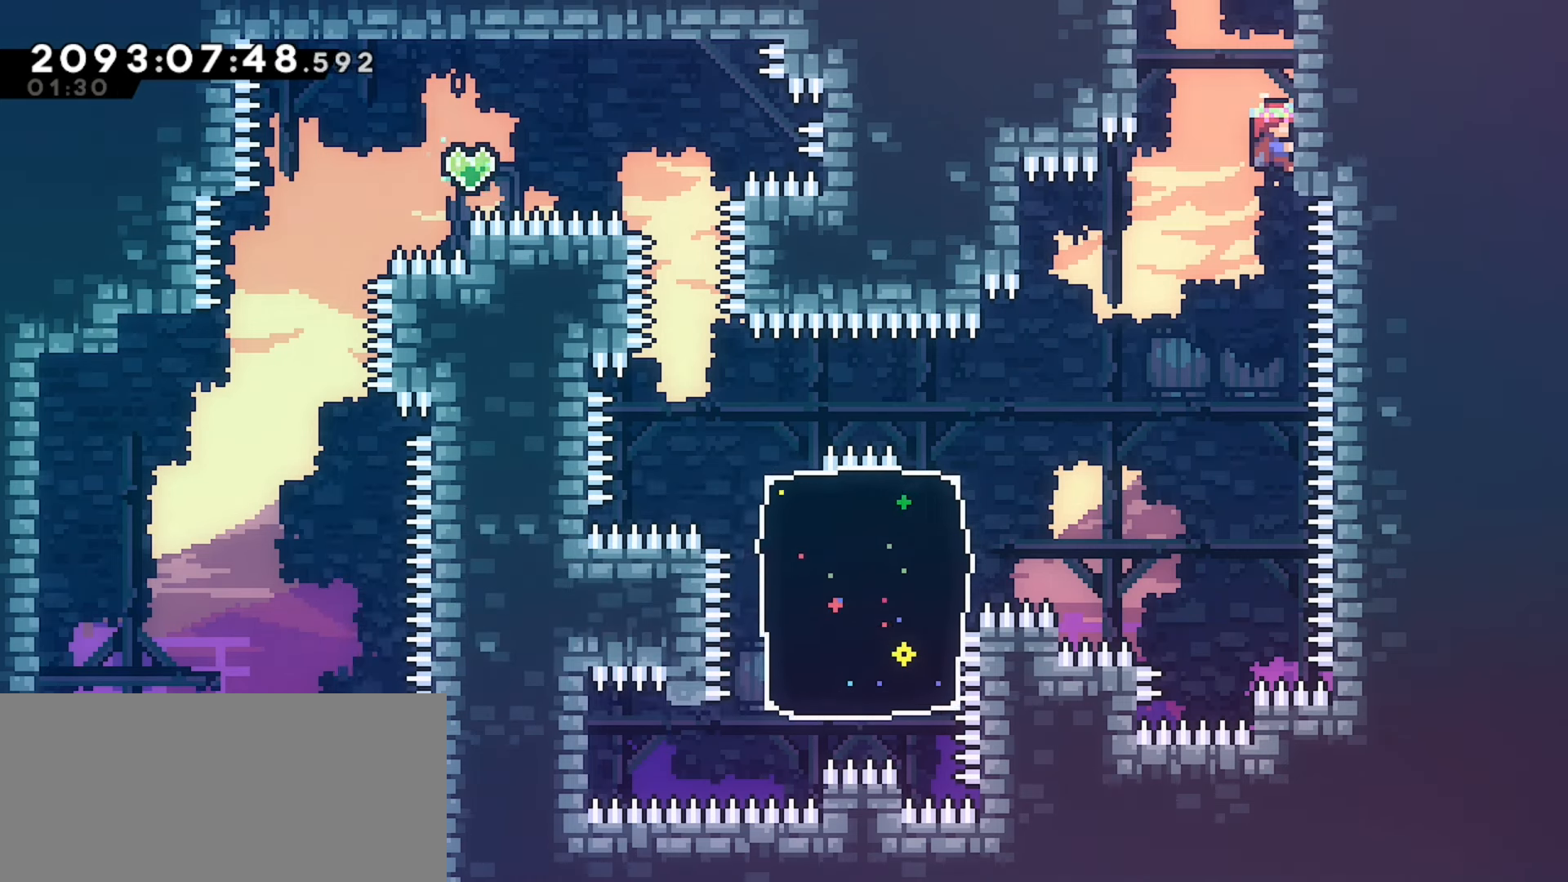
{"keys": ["grab", "left"], "events": [[133, "left", "down"]]}
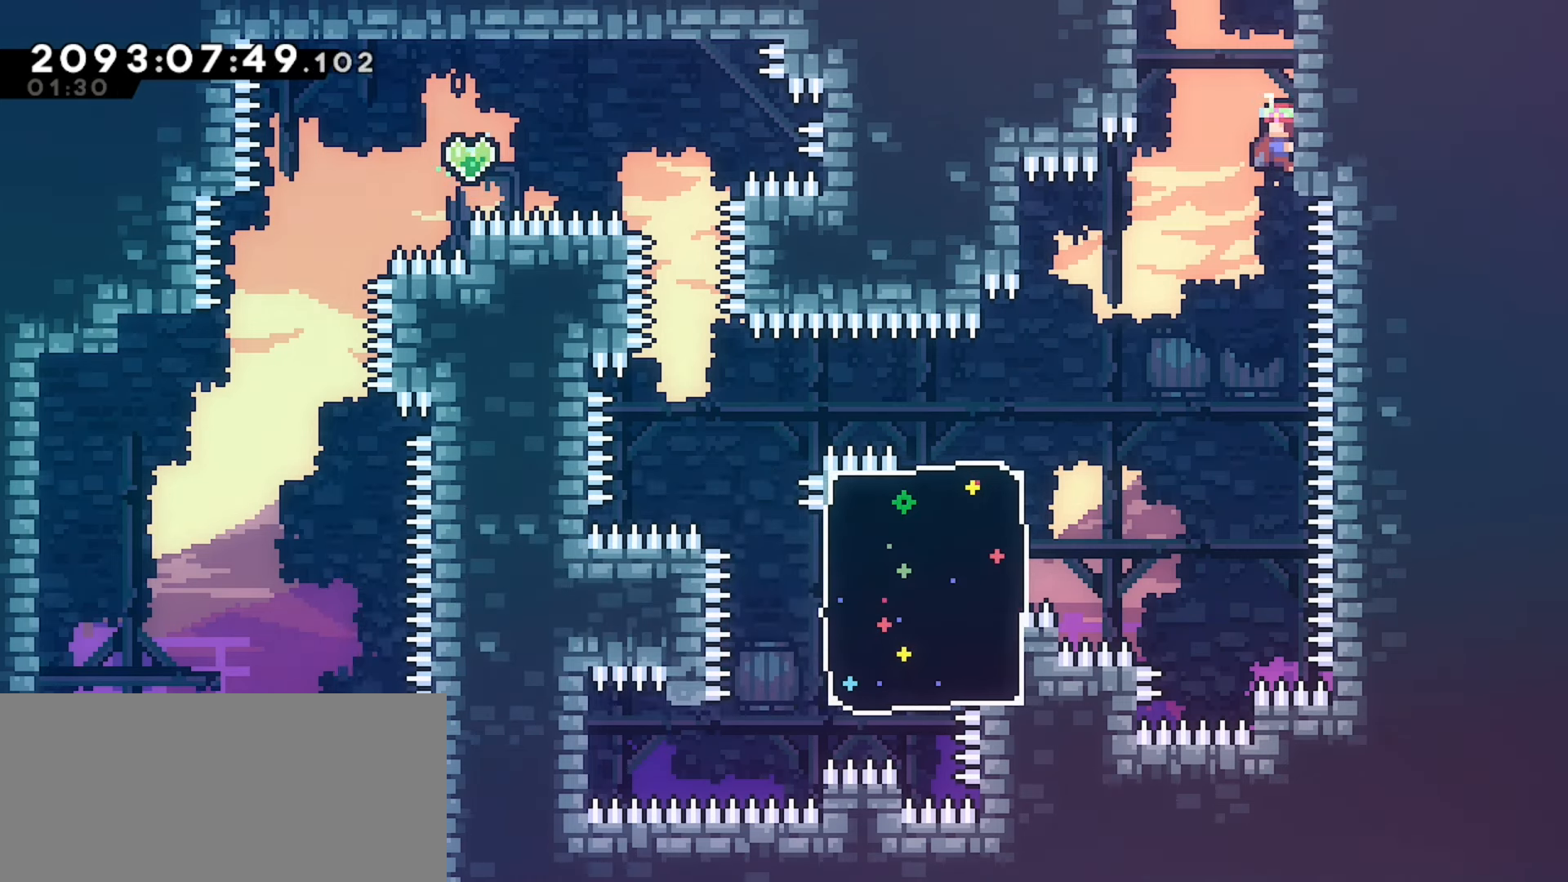
{"keys": ["grab", "left"], "events": []}
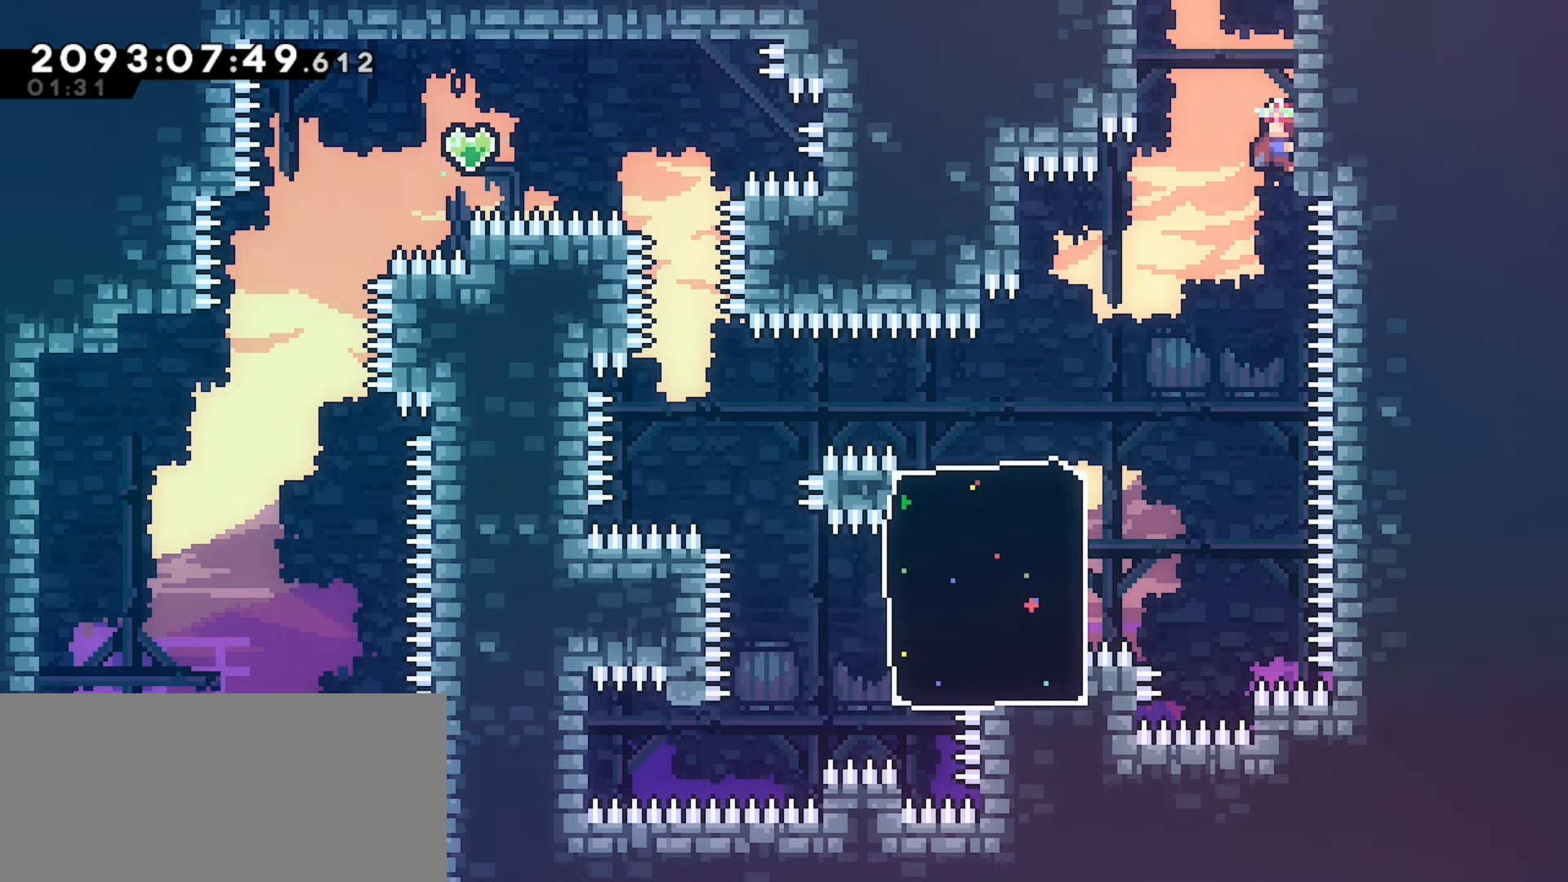
{"keys": ["grab", "left"], "events": []}
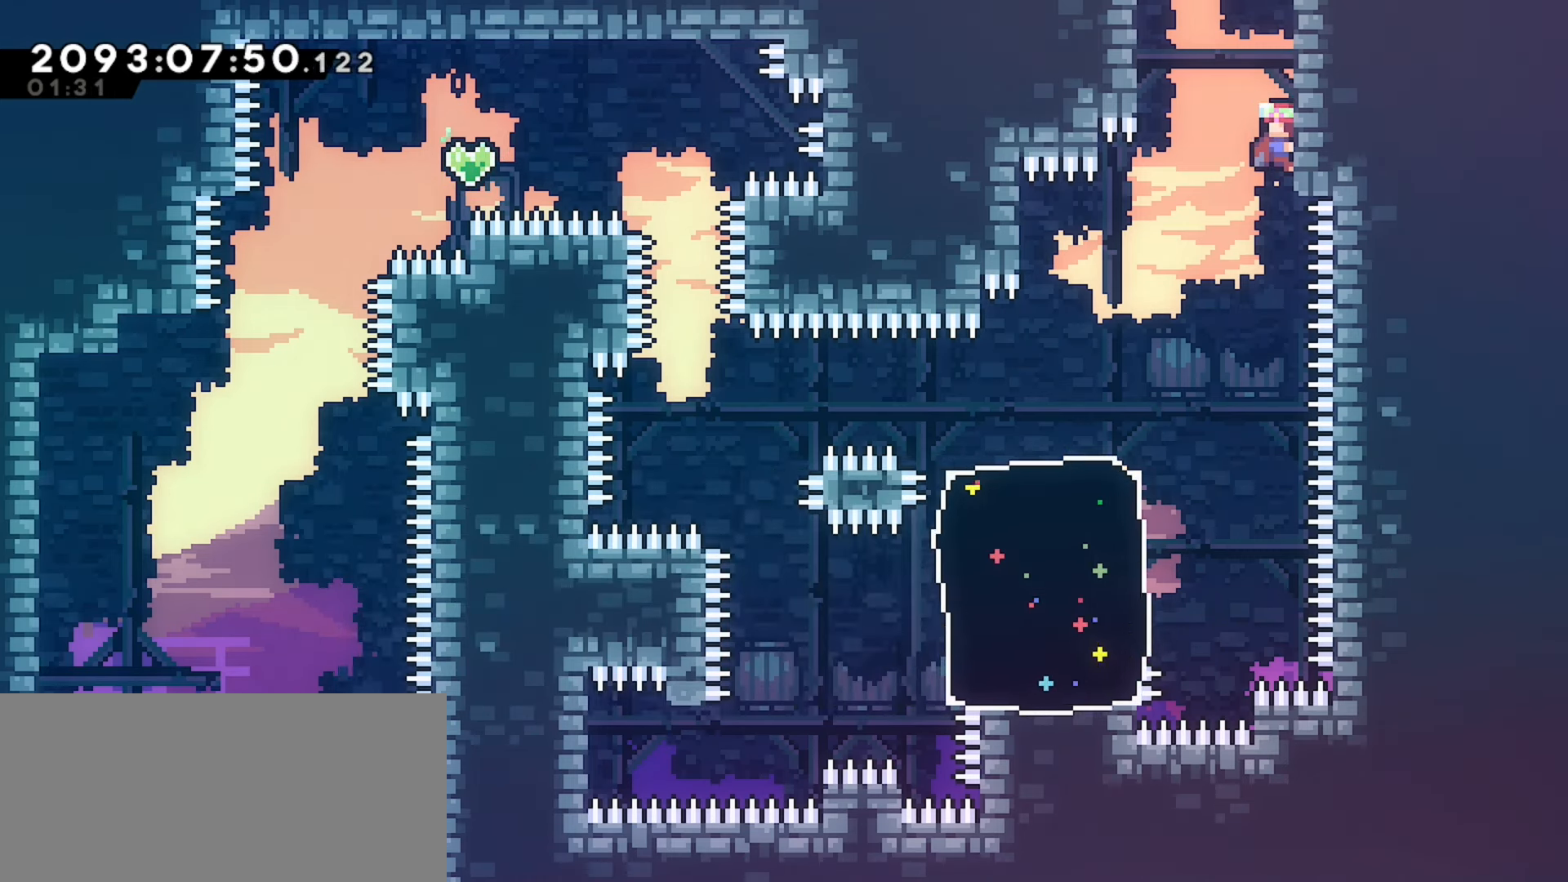
{"keys": ["grab", "left"], "events": []}
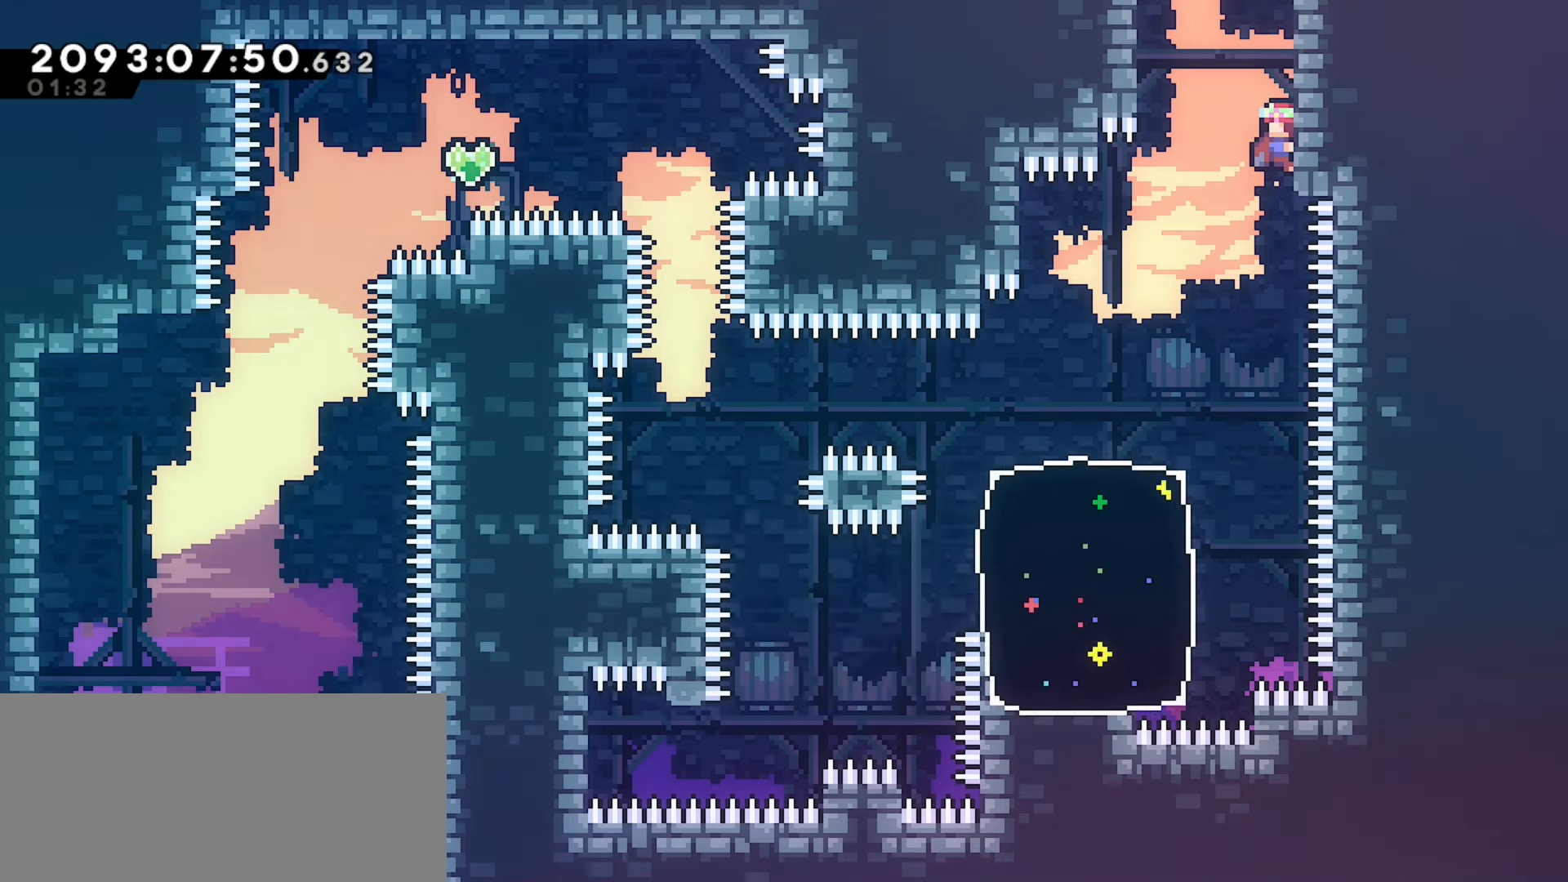
{"keys": [], "events": [[67, "grab", "up"], [417, "left", "up"]]}
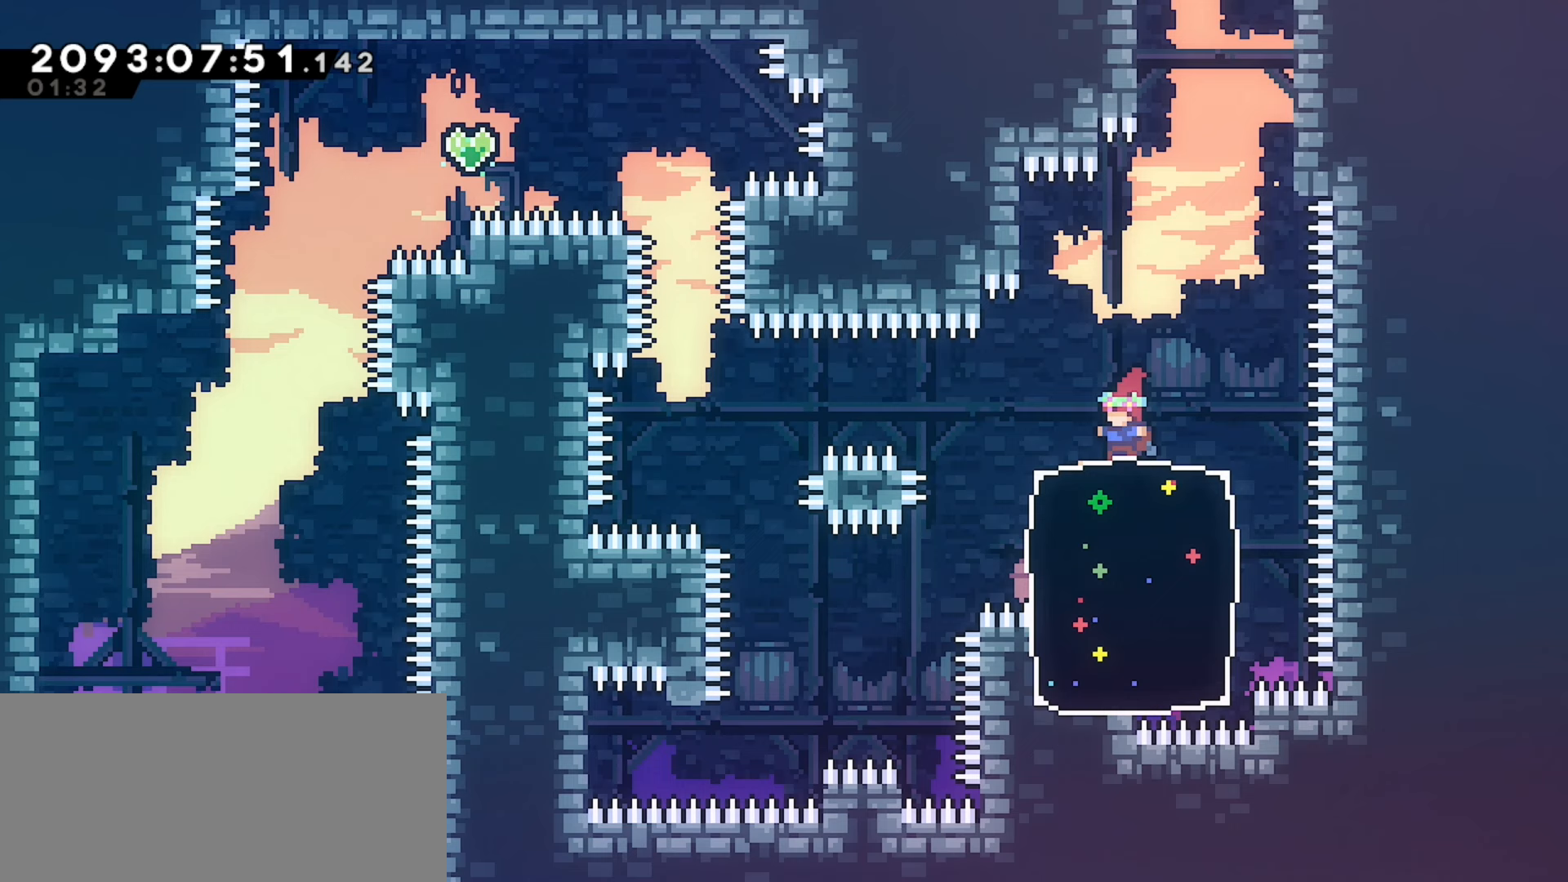
{"keys": [], "events": []}
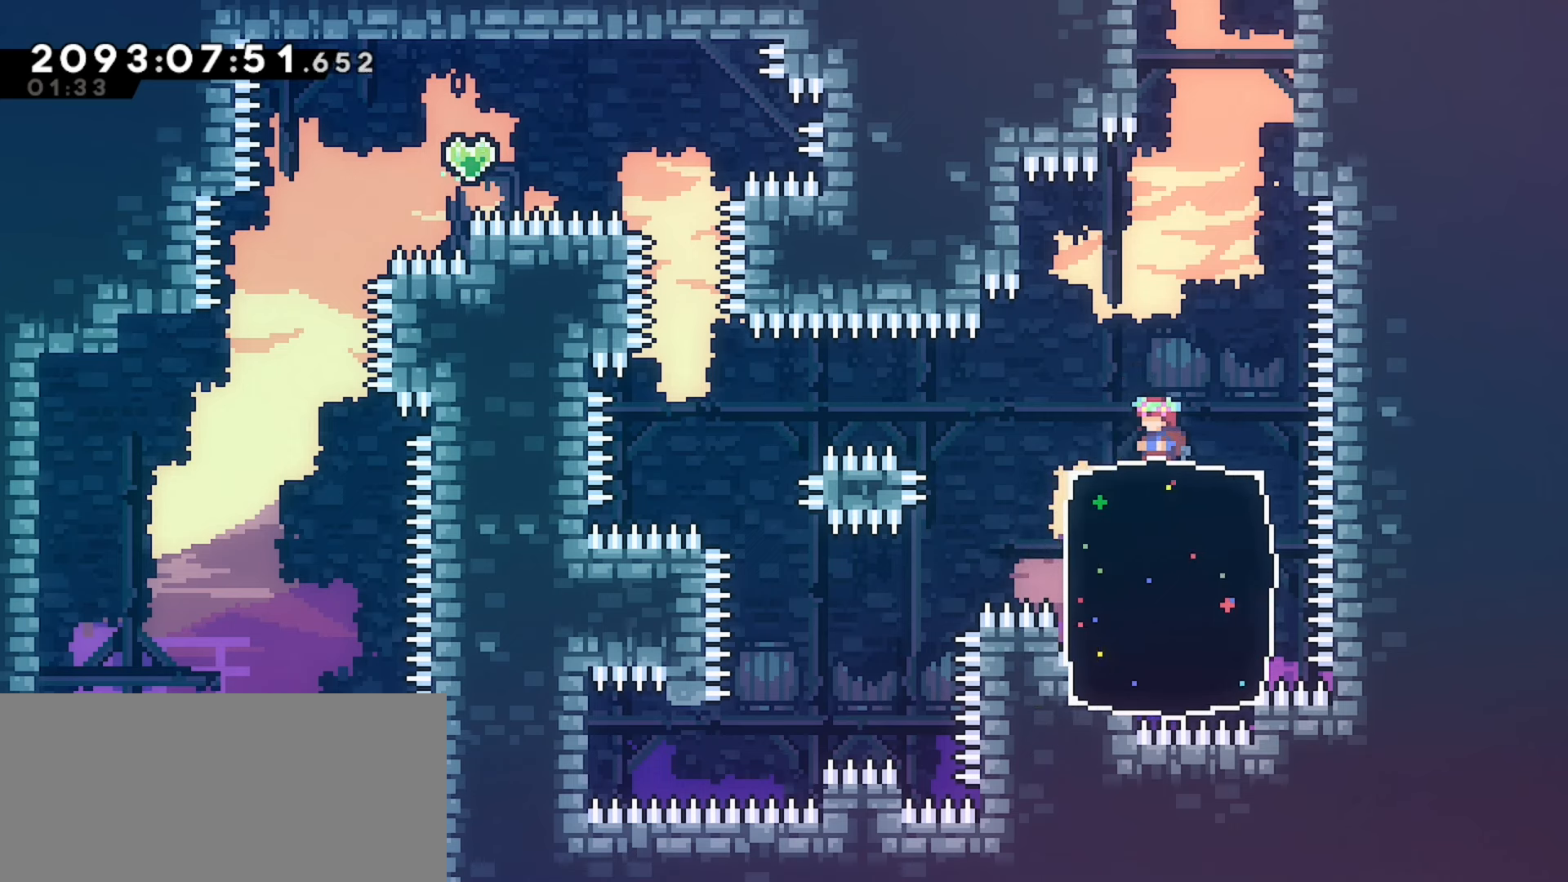
{"keys": [], "events": []}
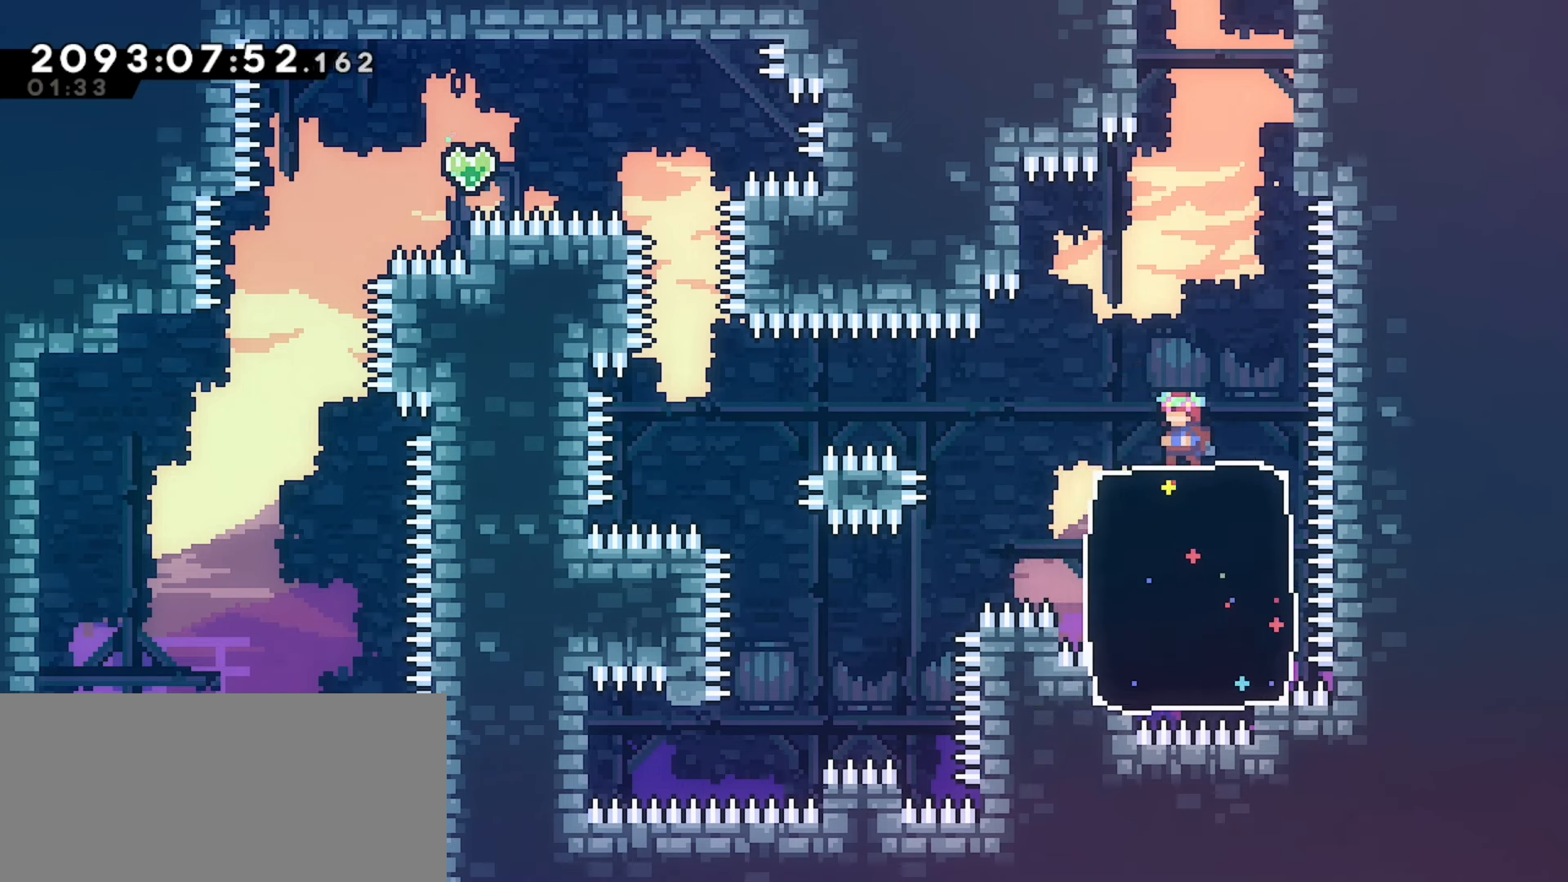
{"keys": [], "events": []}
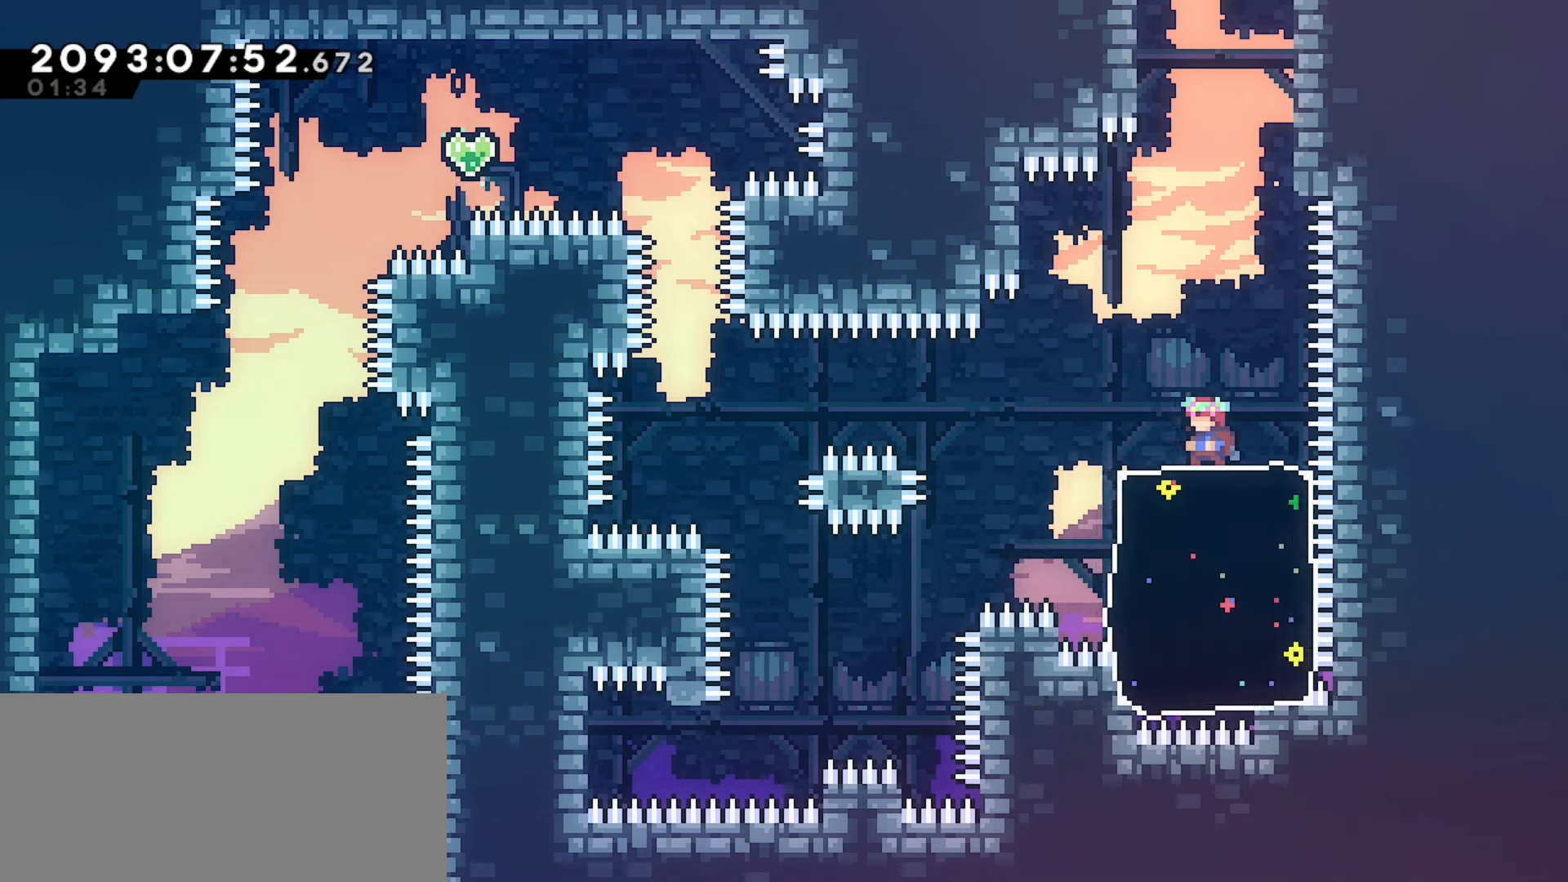
{"keys": [], "events": []}
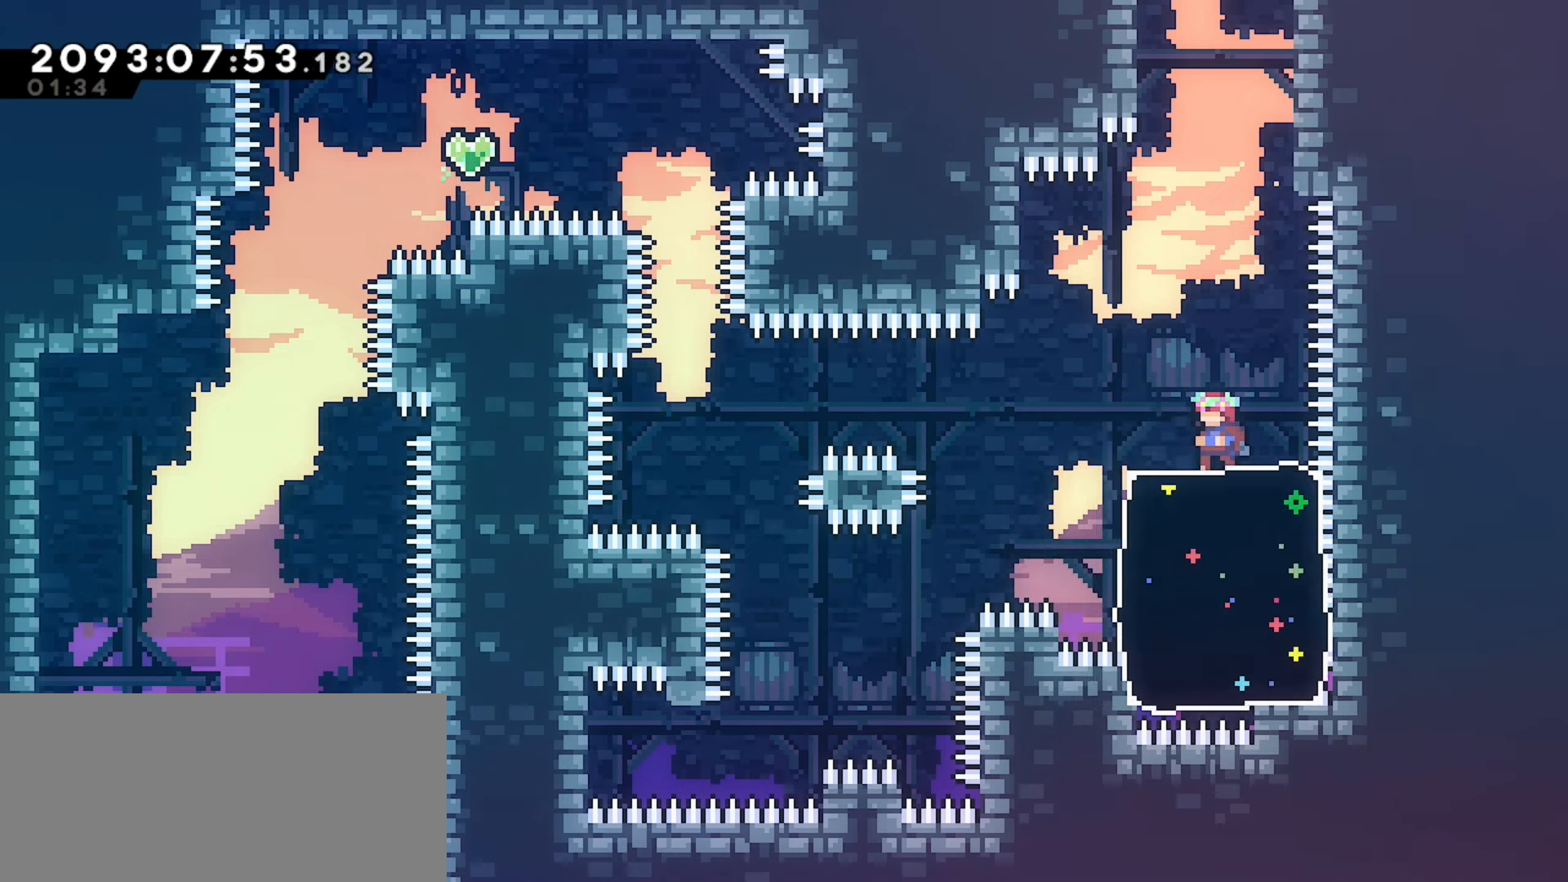
{"keys": [], "events": []}
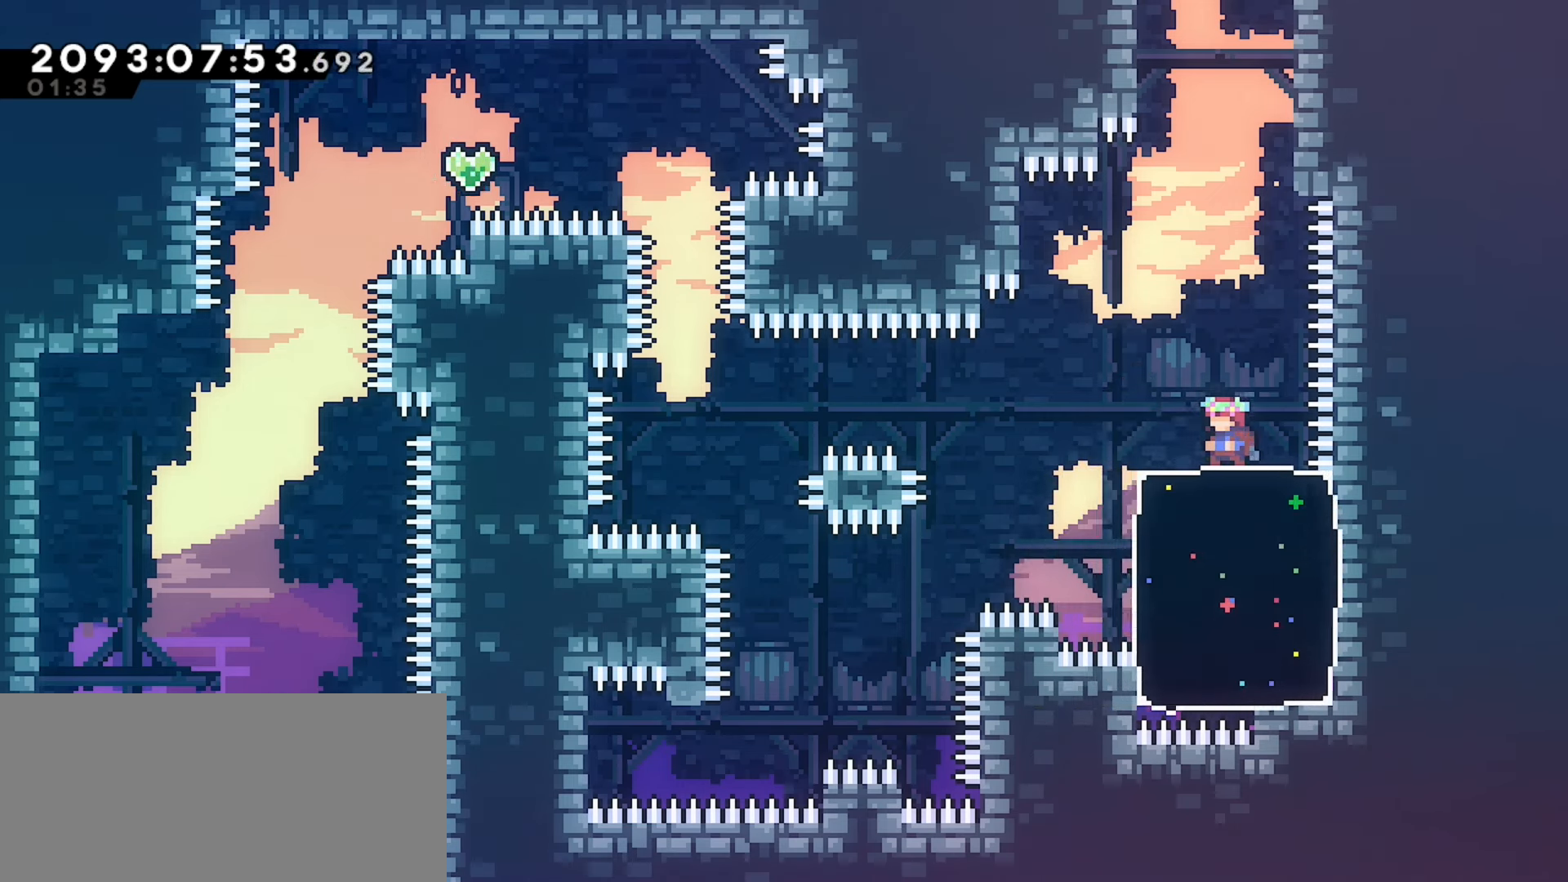
{"keys": [], "events": []}
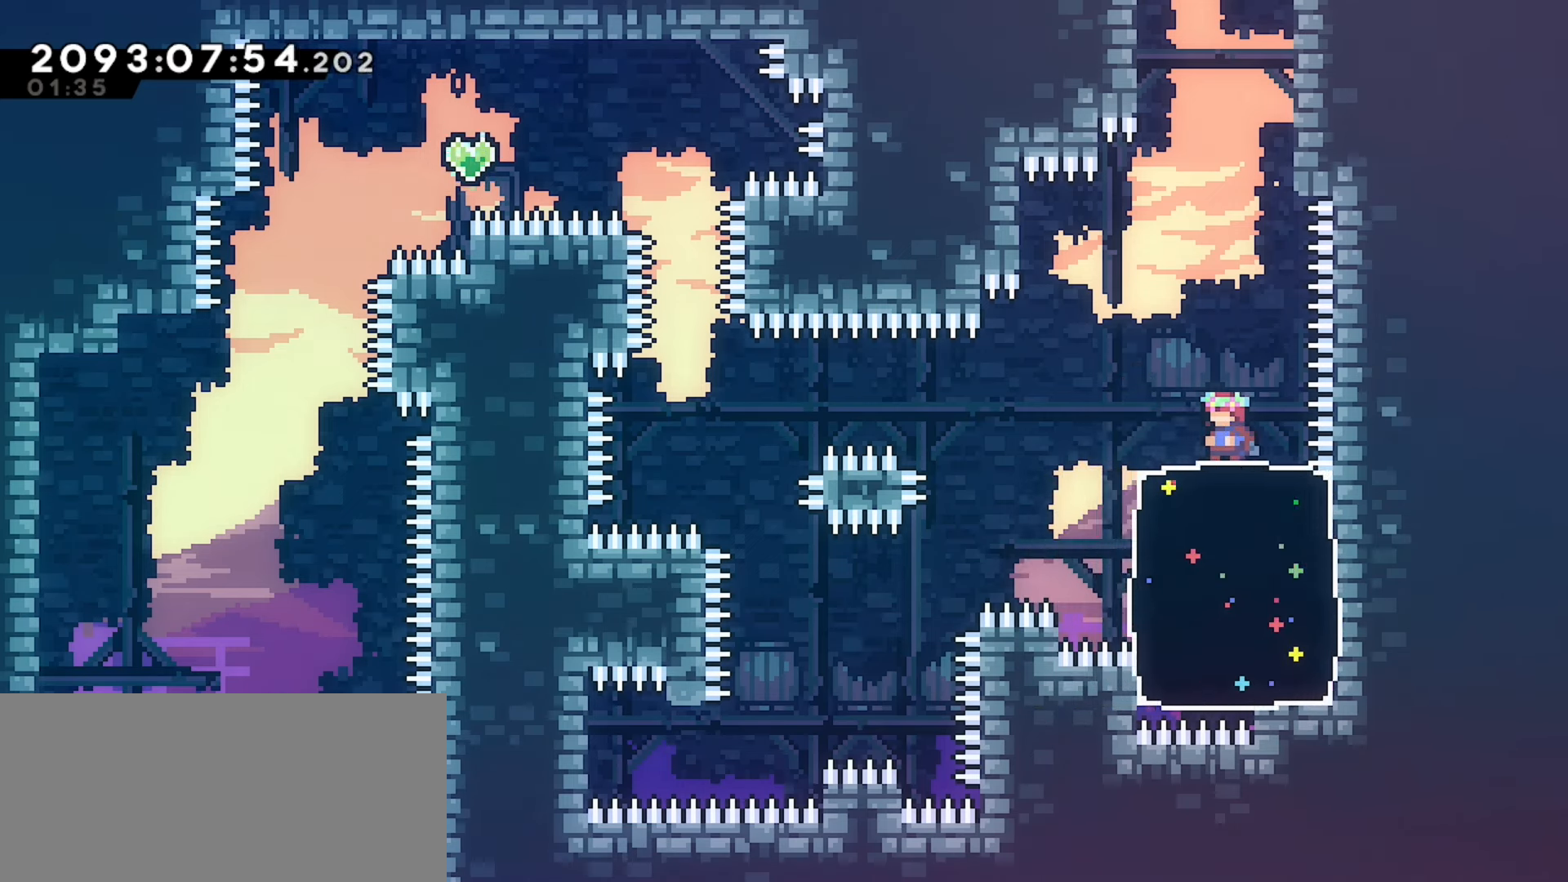
{"keys": [], "events": []}
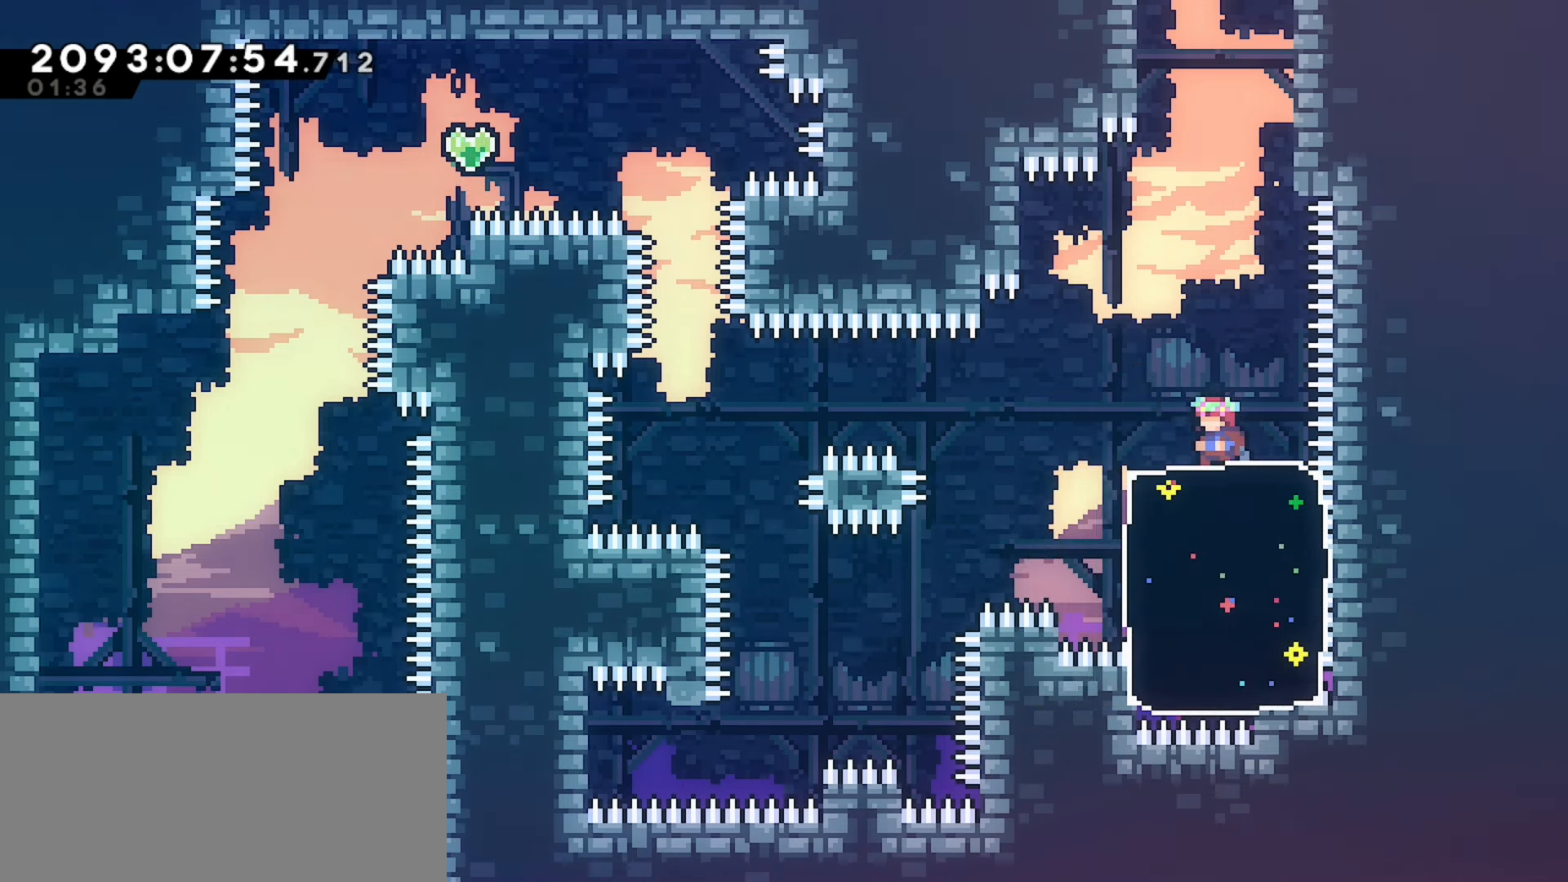
{"keys": [], "events": []}
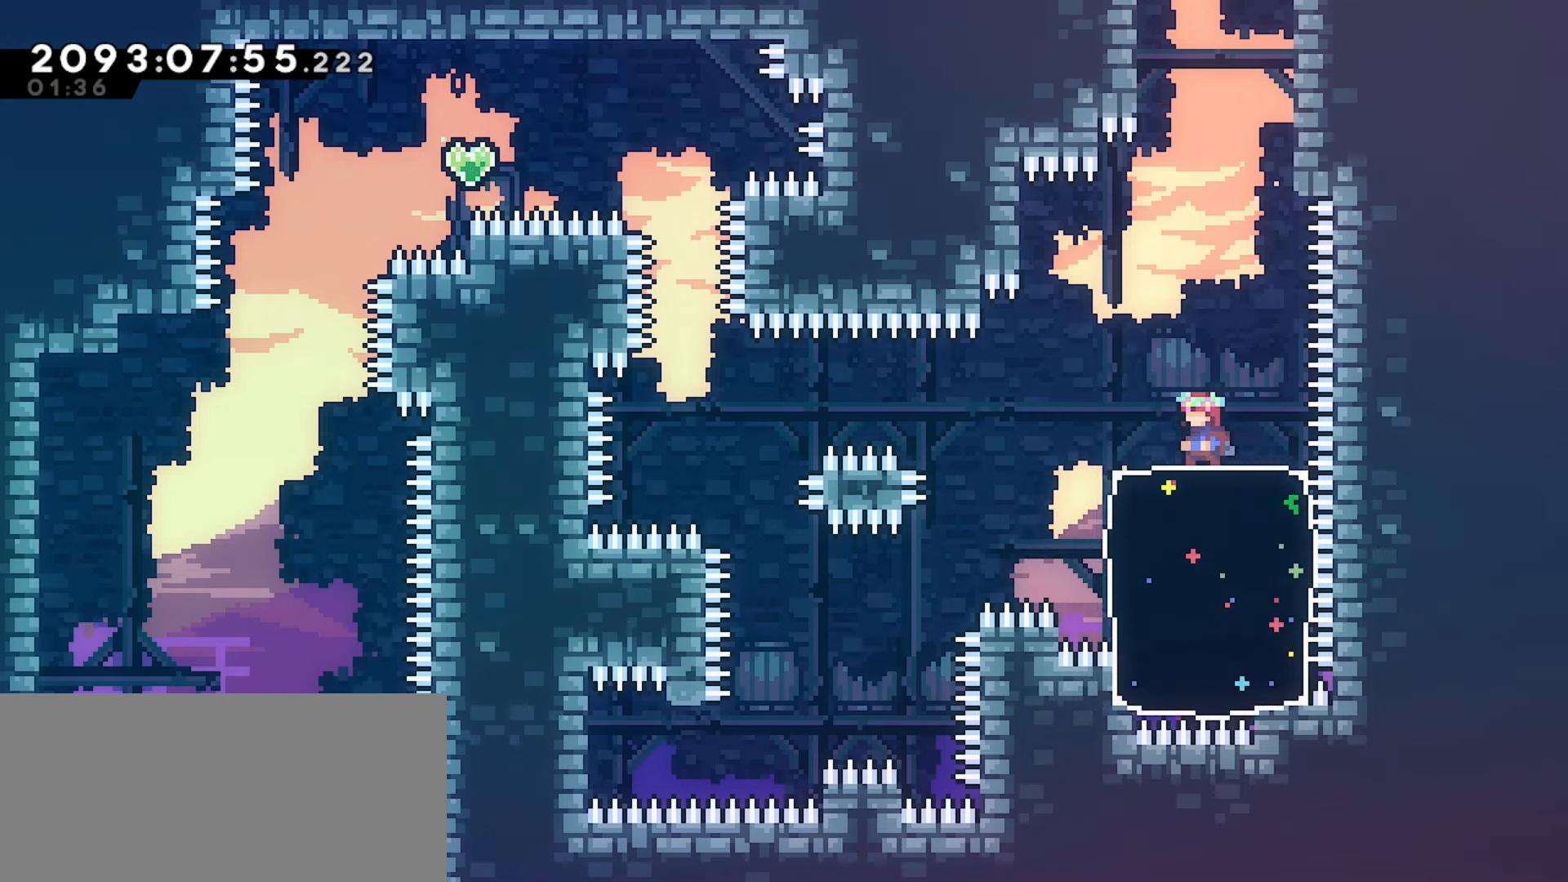
{"keys": [], "events": []}
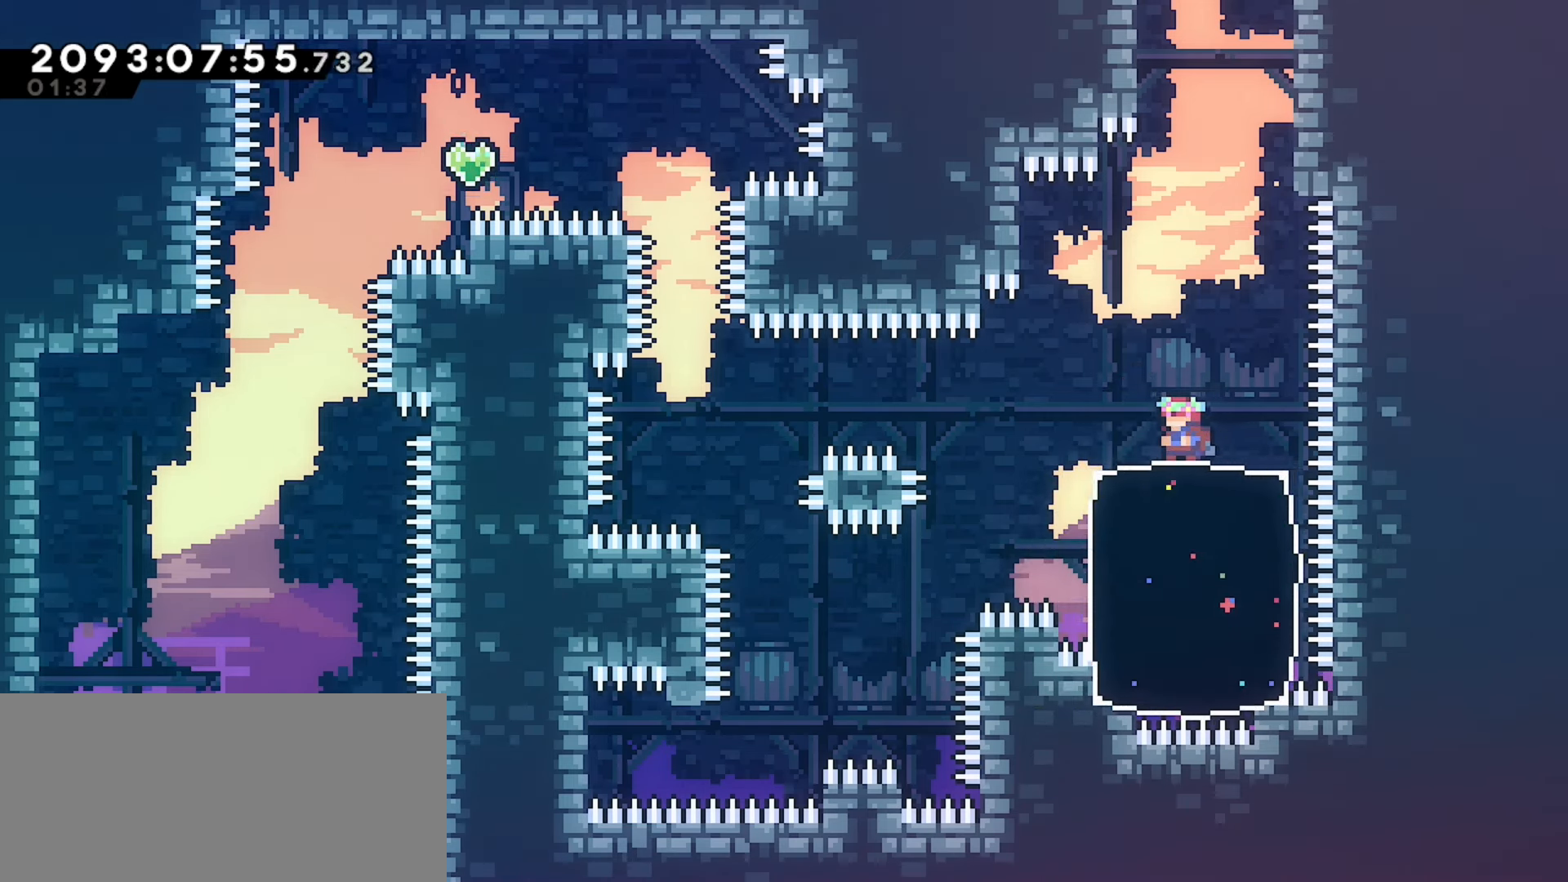
{"keys": [], "events": [[133, "right", "down"], [283, "right", "up"]]}
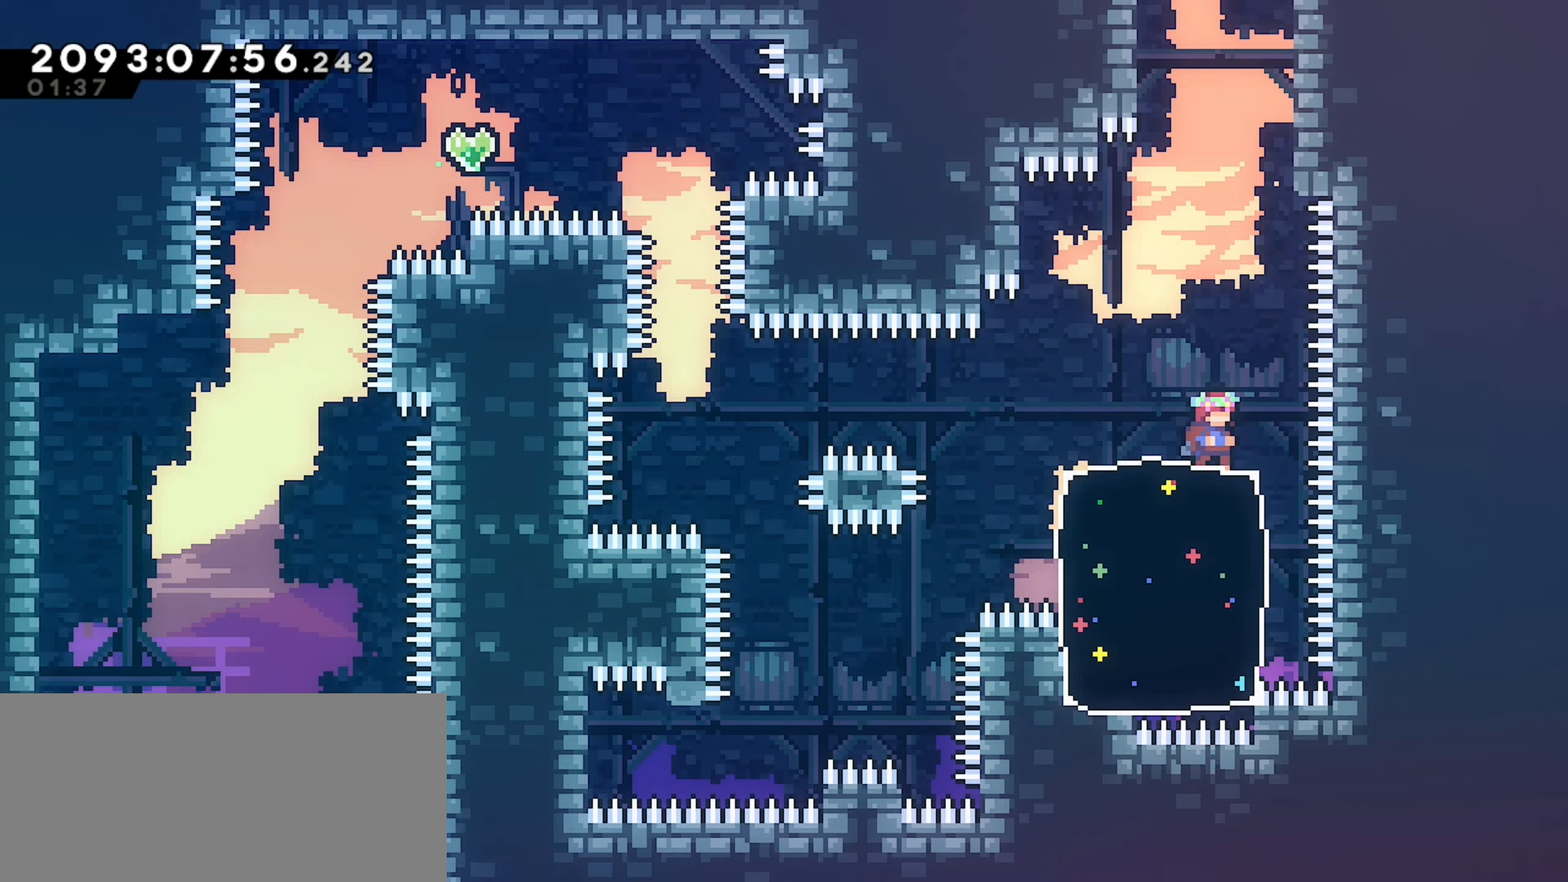
{"keys": [], "events": [[17, "right", "down"], [67, "right", "up"], [350, "right", "down"], [400, "right", "up"]]}
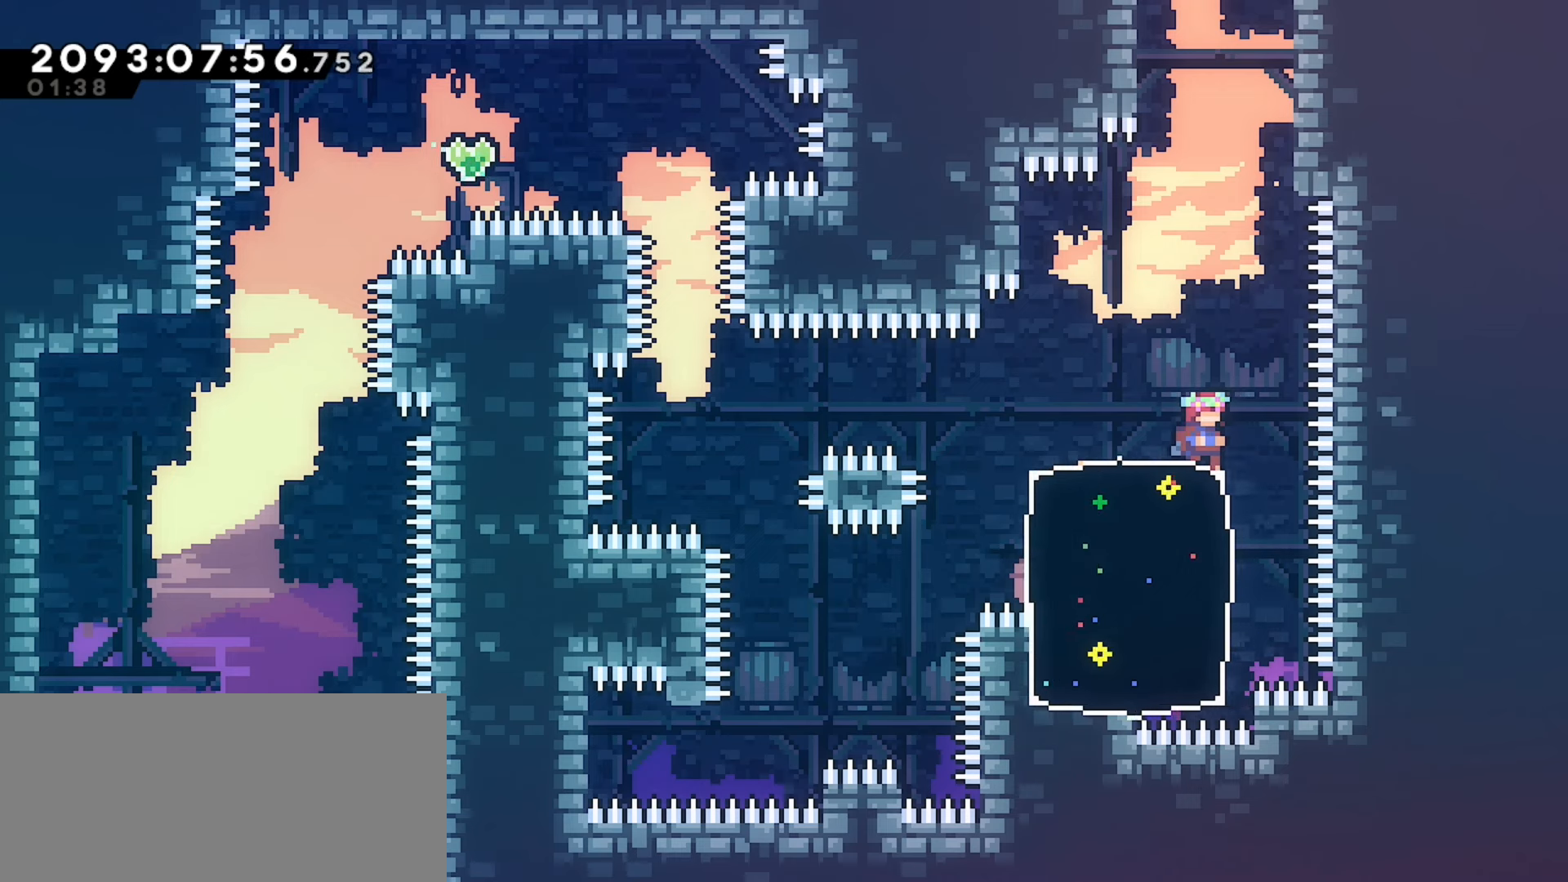
{"keys": ["down", "right"], "events": [[333, "down", "down"], [483, "right", "down"]]}
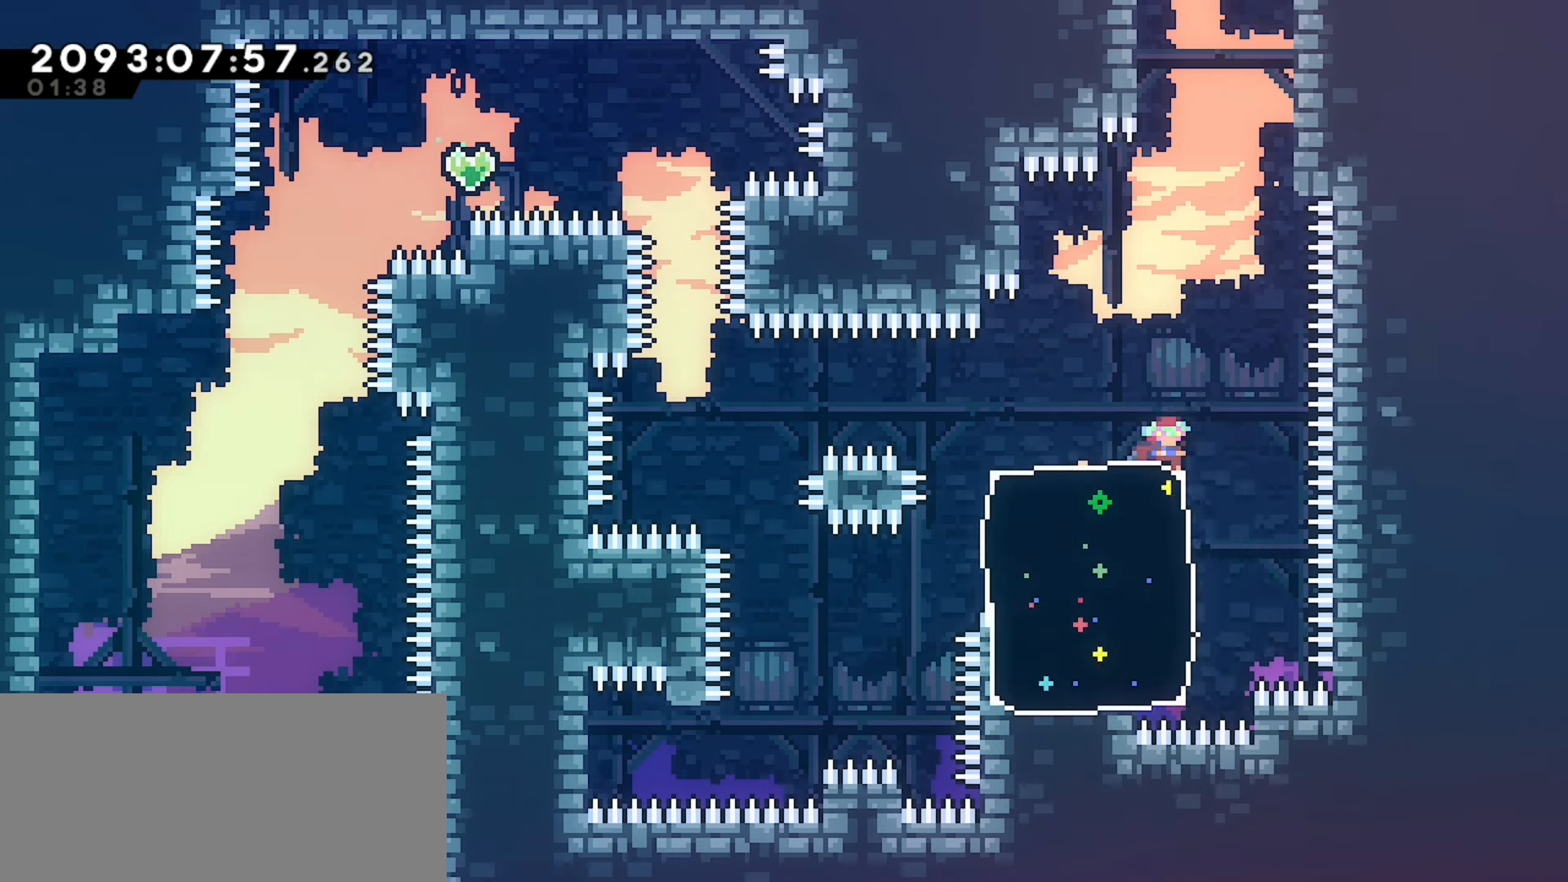
{"keys": ["down", "right"], "events": []}
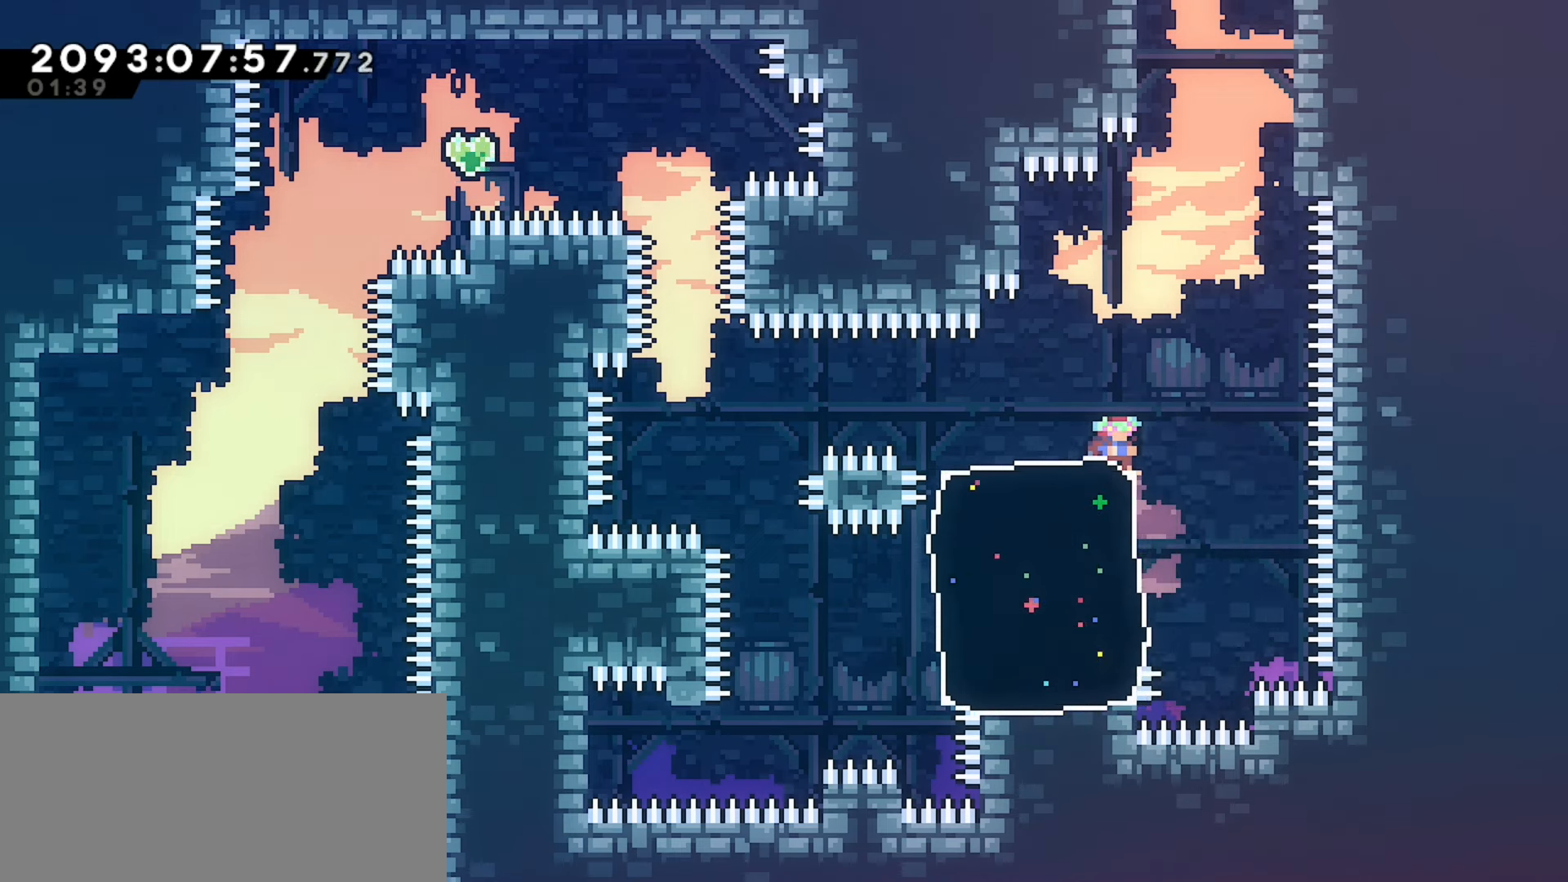
{"keys": ["down", "right"], "events": []}
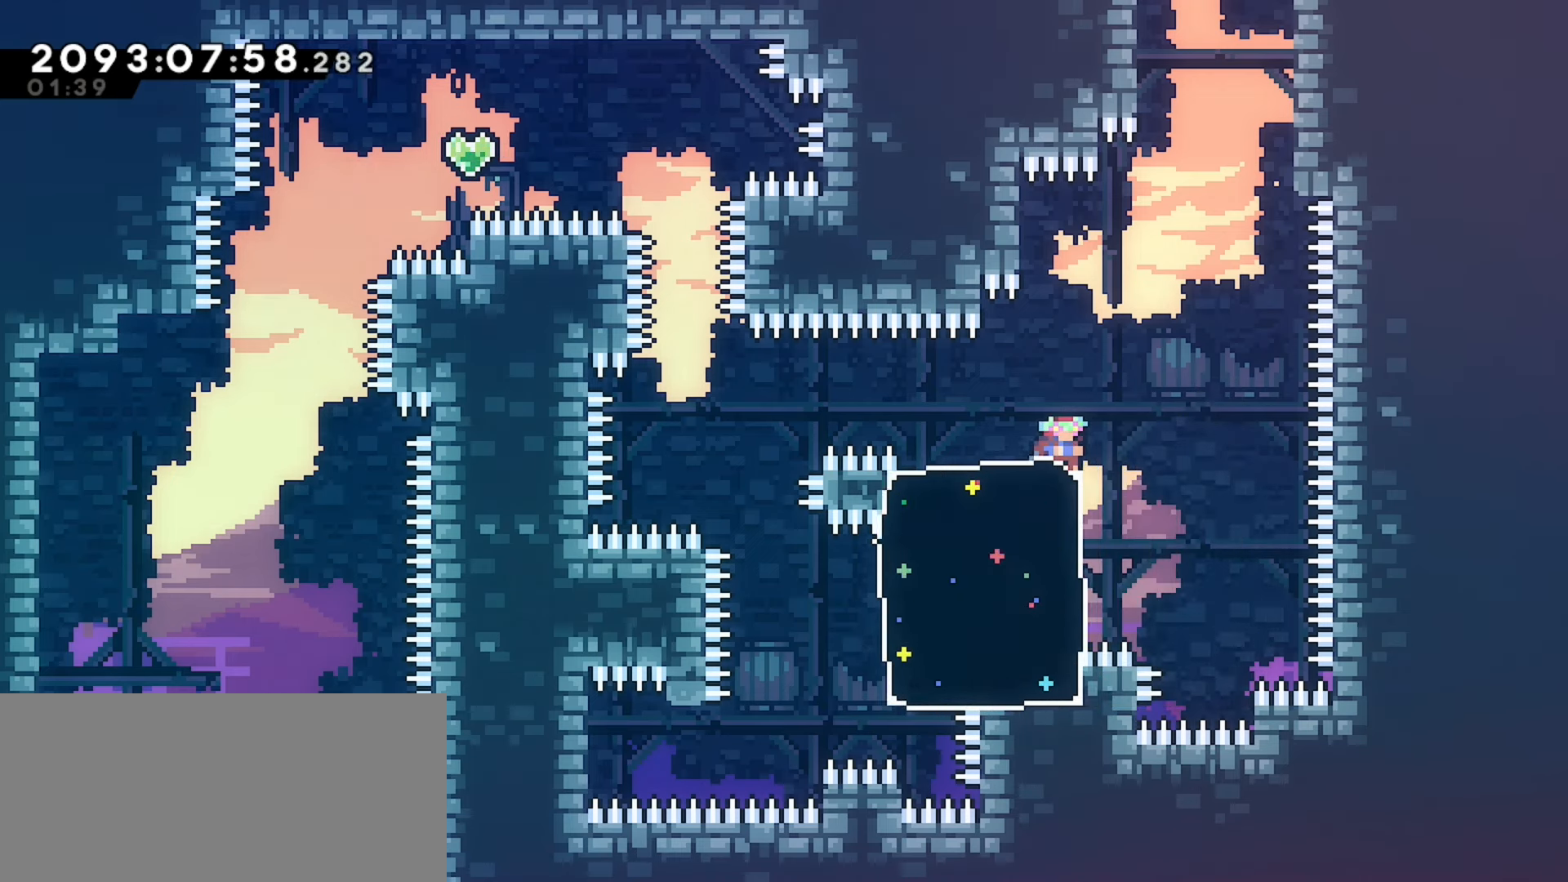
{"keys": ["down", "right"], "events": []}
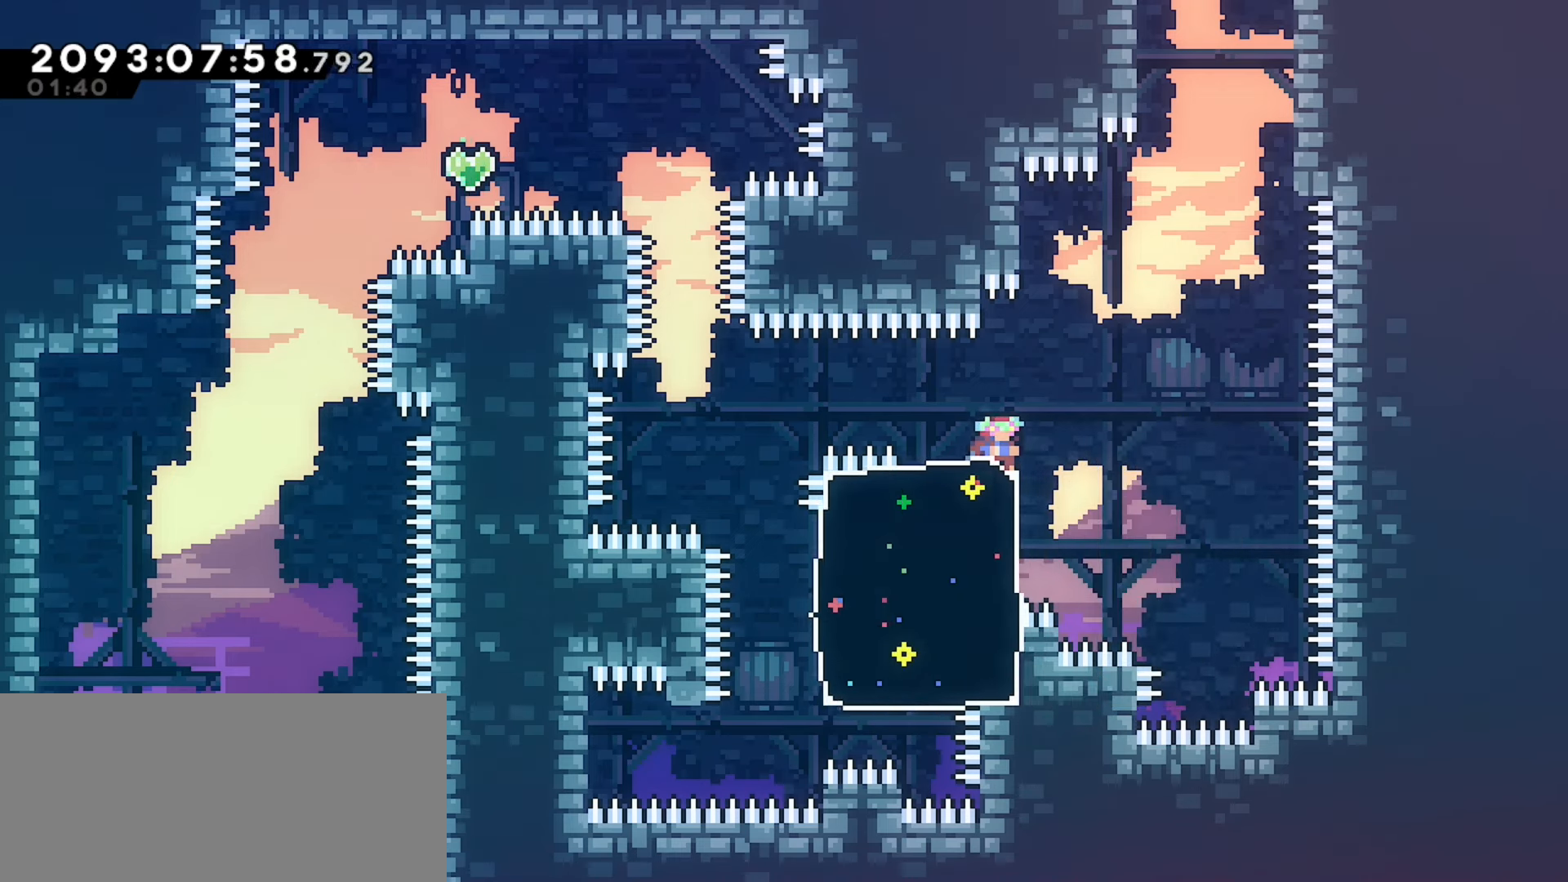
{"keys": ["jump"], "events": [[33, "jump", "down"], [183, "down", "up"], [183, "right", "up"]]}
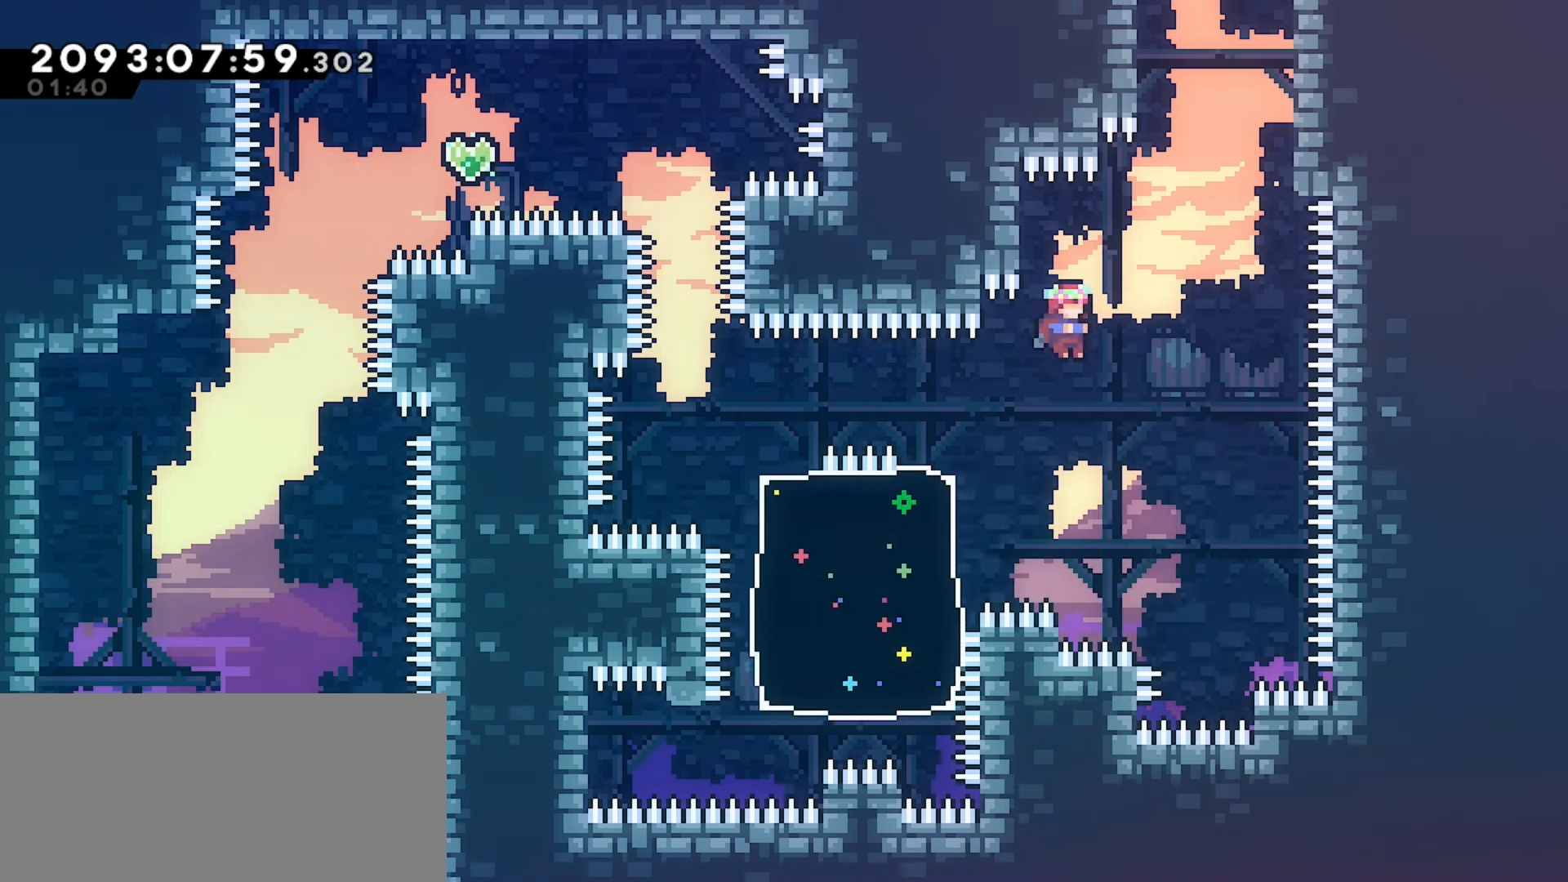
{"keys": [], "events": [[33, "left", "down"], [67, "demo", "down"], [183, "jump", "up"], [217, "demo", "up"], [383, "left", "up"]]}
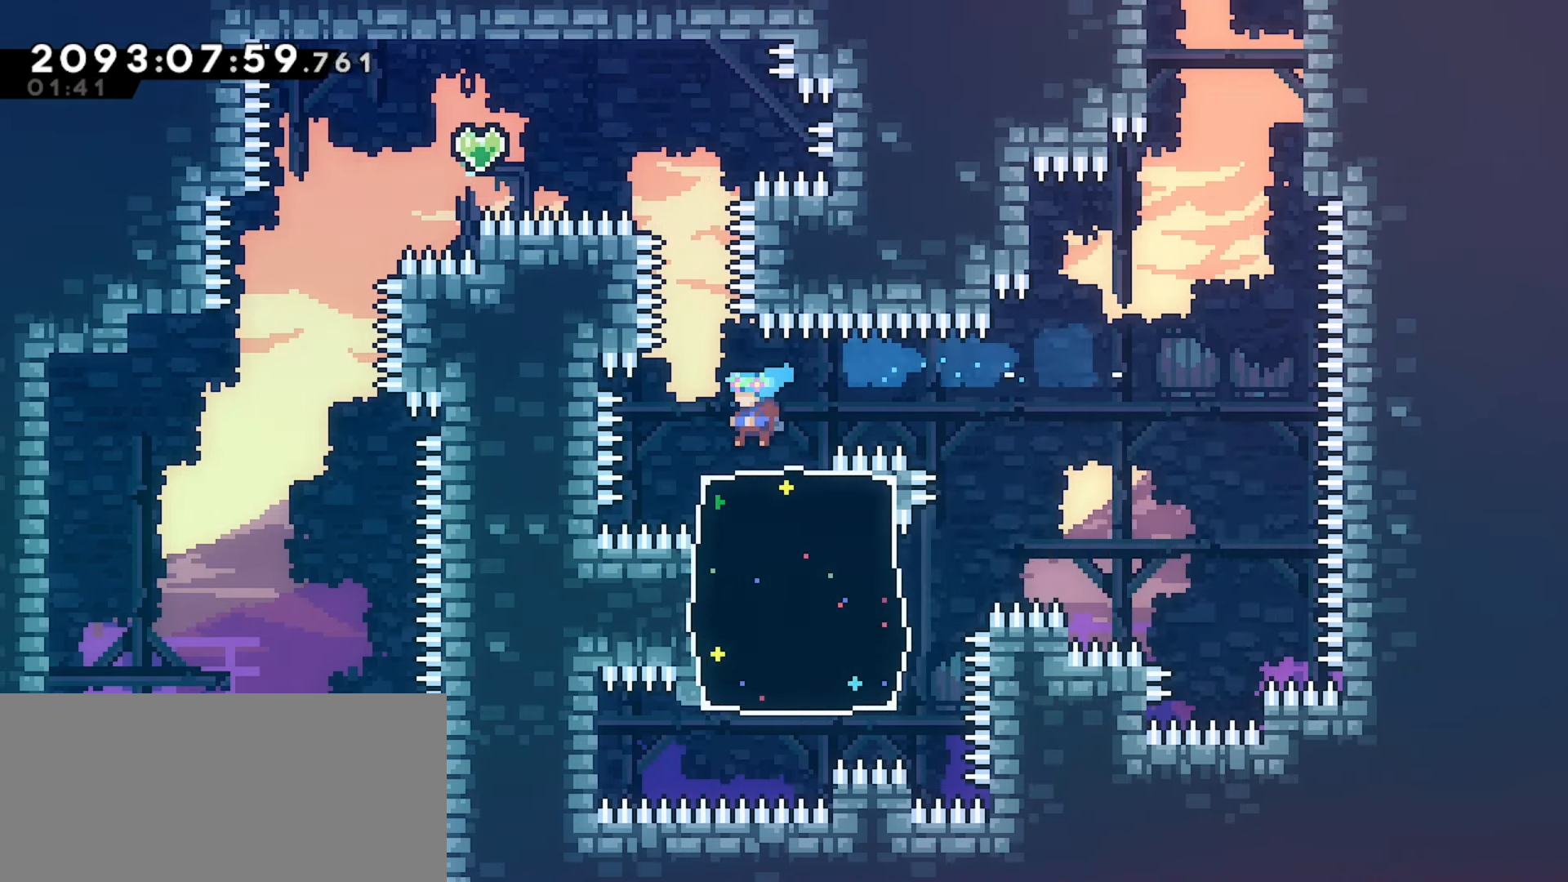
{"keys": ["jump", "up"], "events": [[100, "up", "down"], [417, "jump", "down"]]}
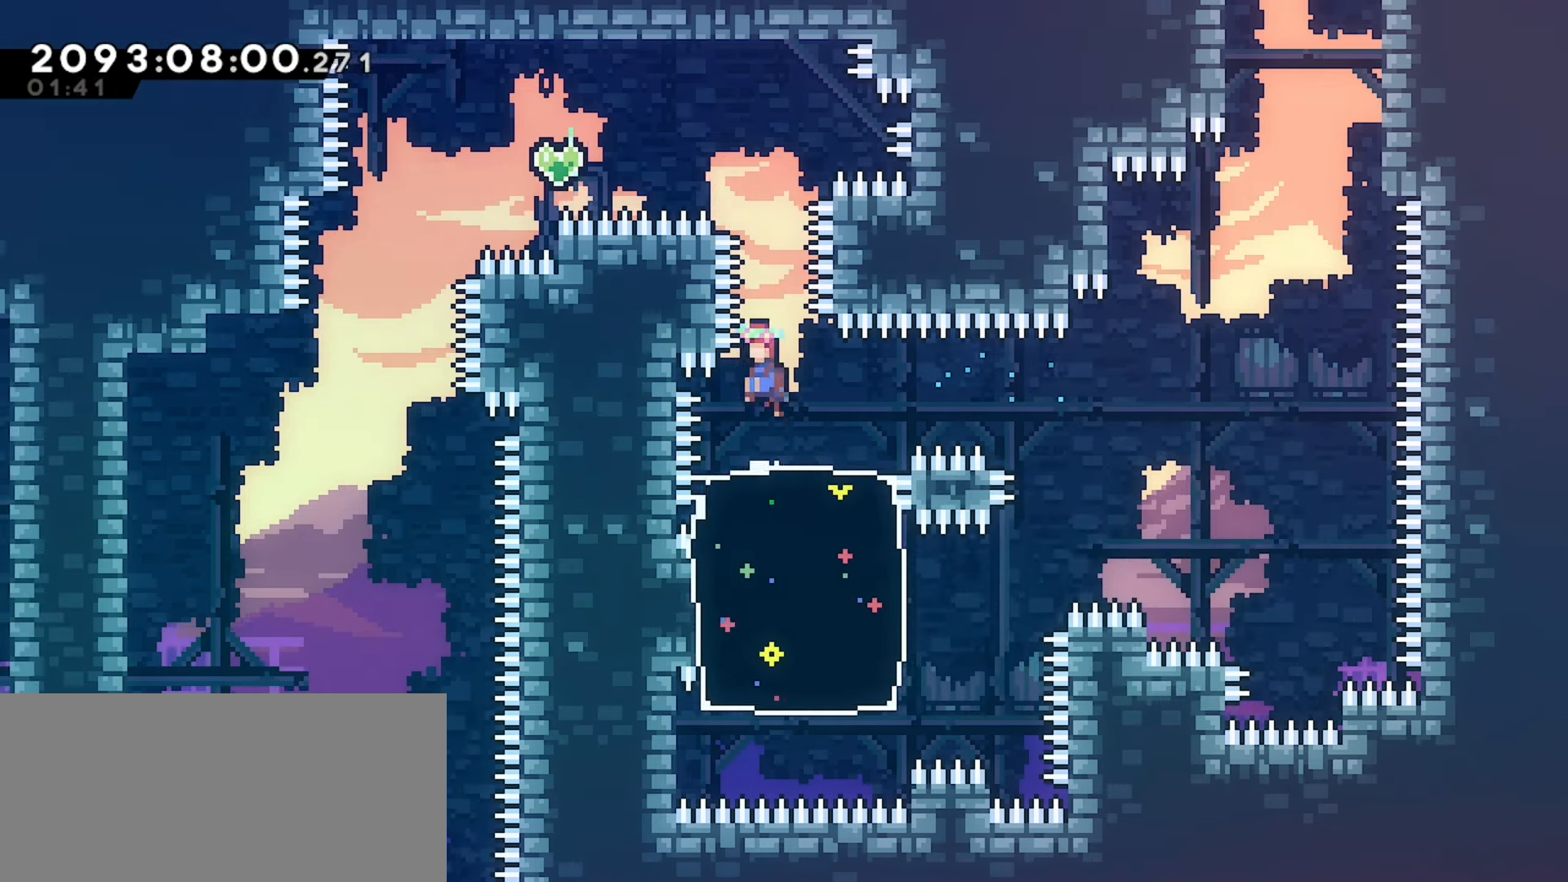
{"keys": ["jump", "left", "up"], "events": [[217, "demo", "down"], [350, "demo", "up"], [400, "left", "down"]]}
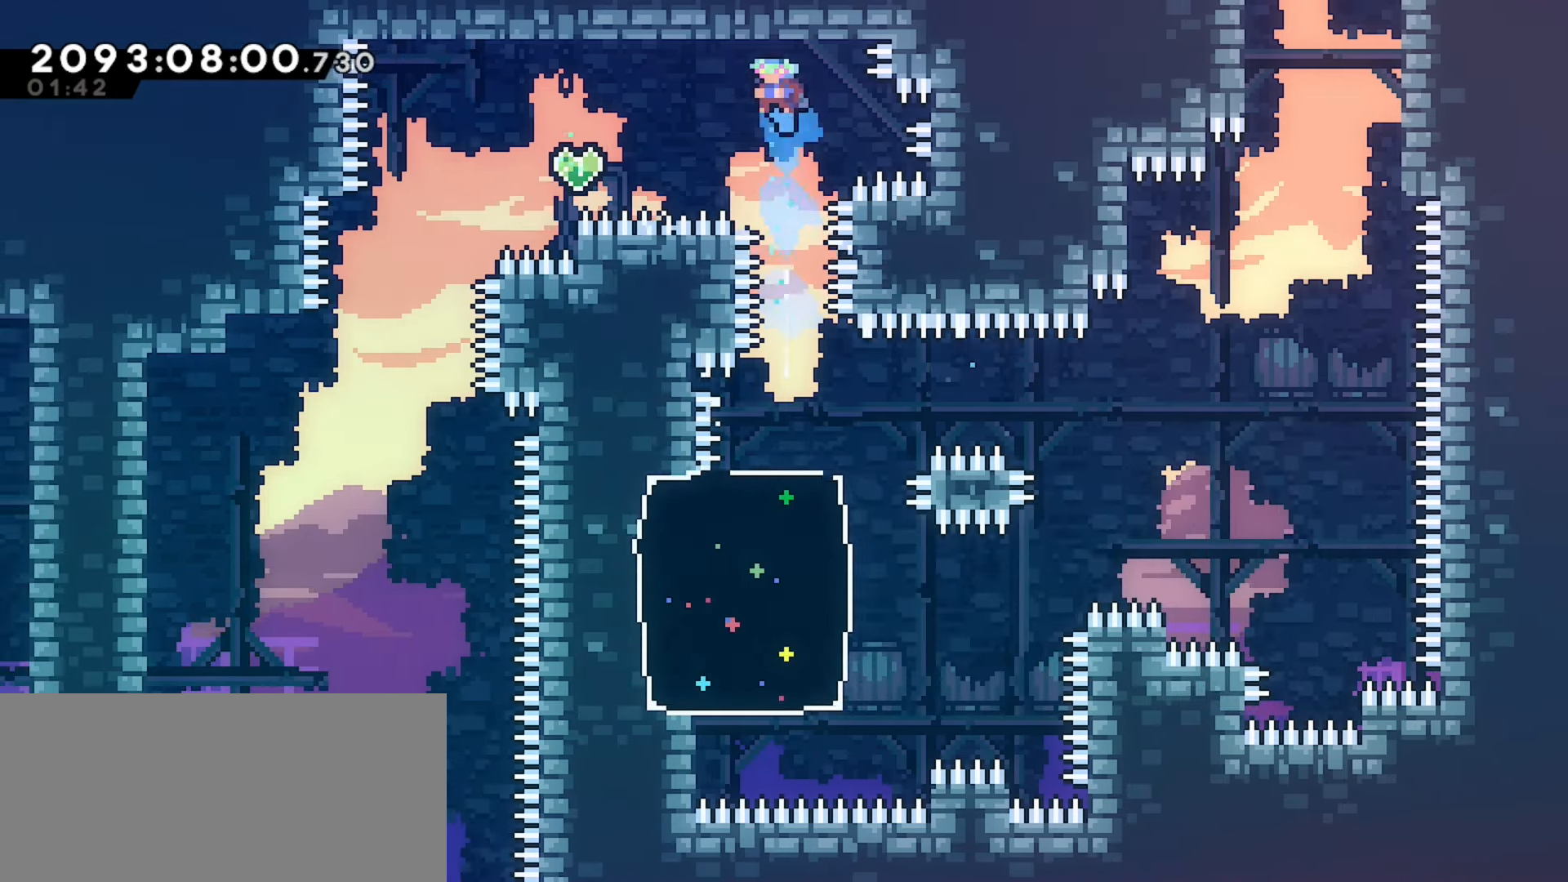
{"keys": ["demo", "jump", "left", "up"], "events": [[367, "demo", "down"]]}
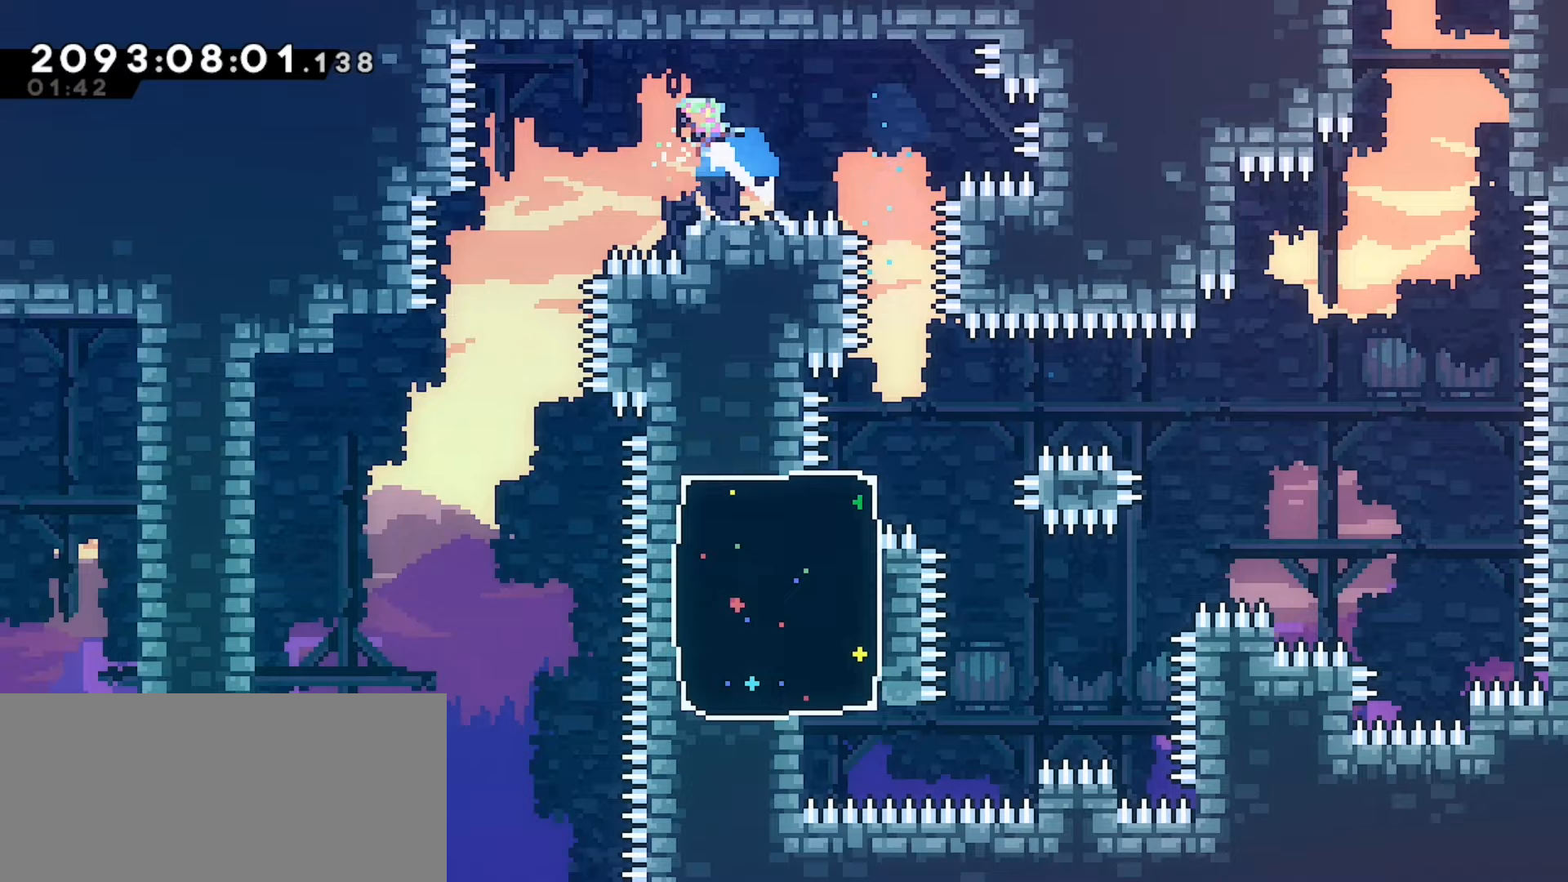
{"keys": [], "events": [[50, "demo", "up"], [83, "jump", "up"], [117, "up", "up"], [133, "left", "up"]]}
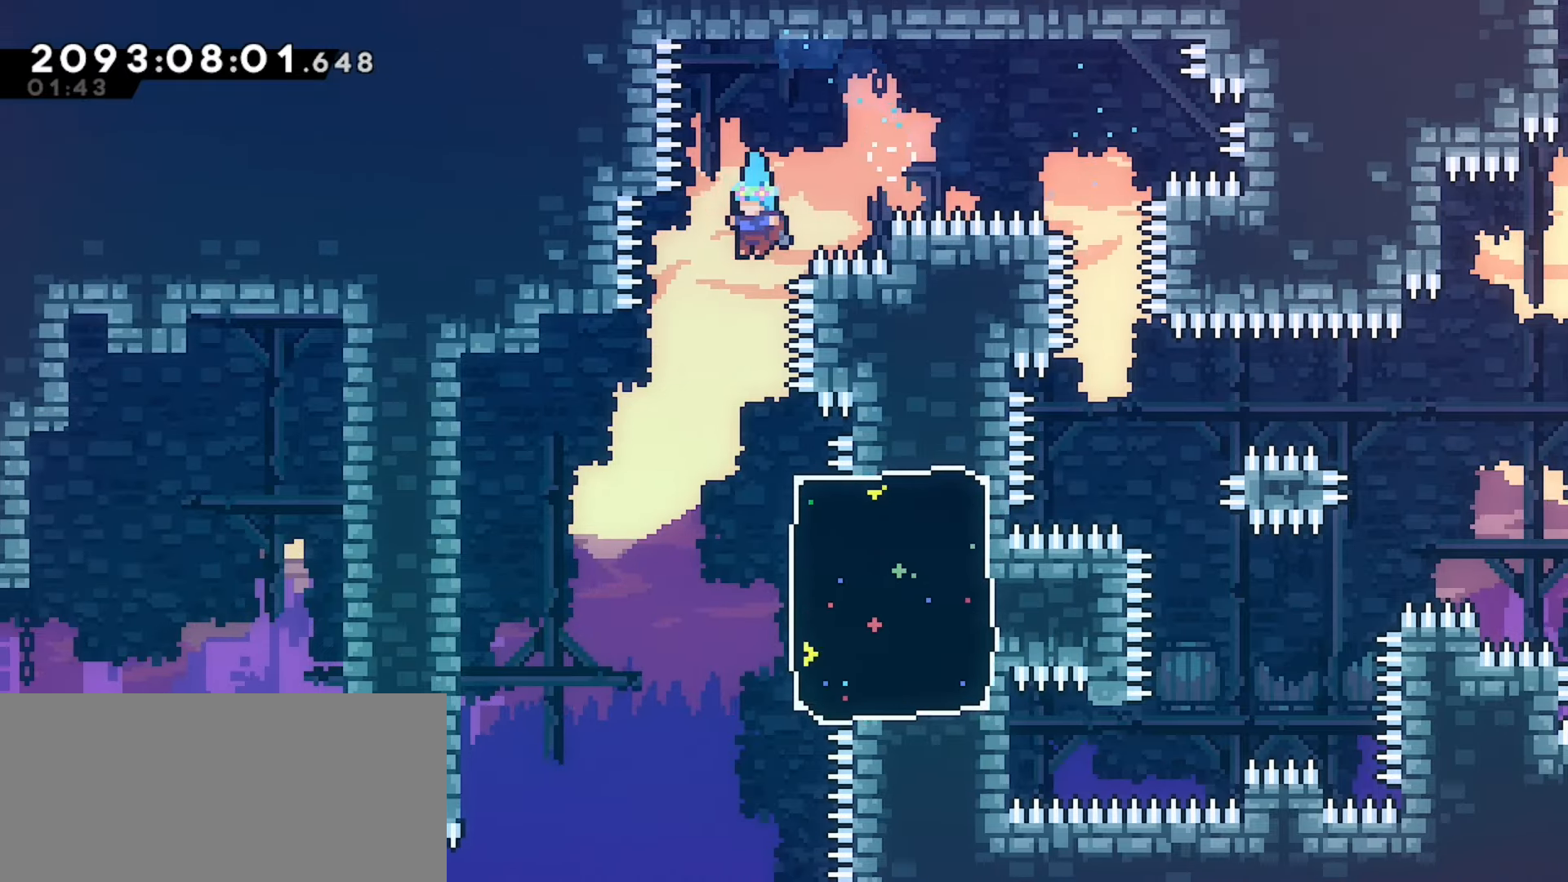
{"keys": ["jump"], "events": [[300, "jump", "down"]]}